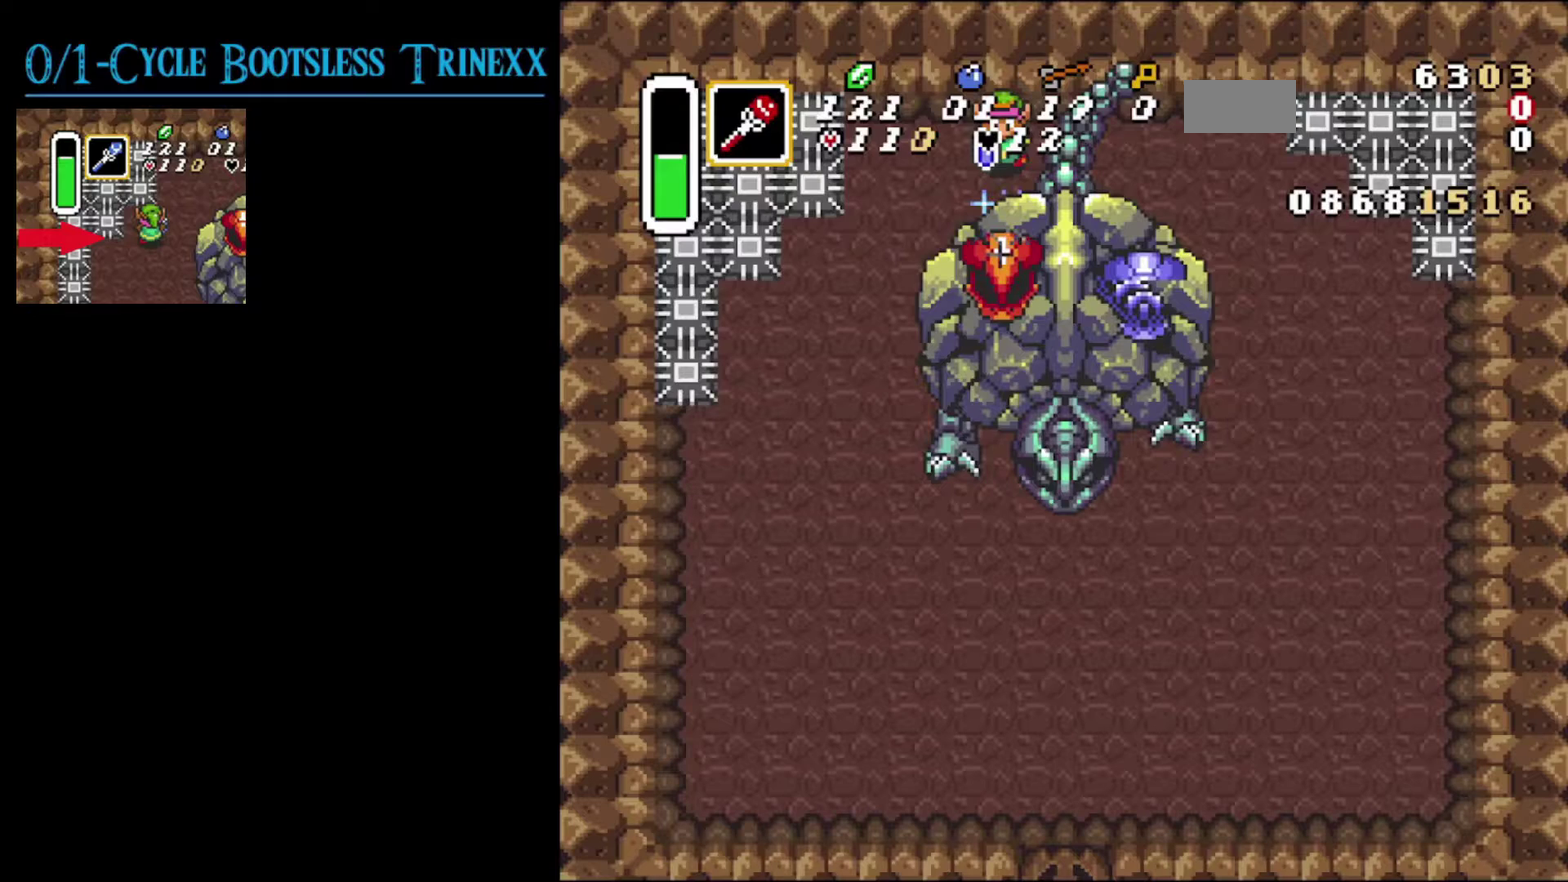
Gameplay with a controller (Nintendo layout); each line is a JSON object with the inputs held at the frame after it (dt_ms = milliseconds from this image to that frame). "events" lists button and stick changes between this image and that frame as [ms after this image, input, new state], when the widget could be followed in between. Not read: L3 R3.
{"dt_ms": 500, "buttons": ["L1", "DPAD_DOWN"], "events": []}
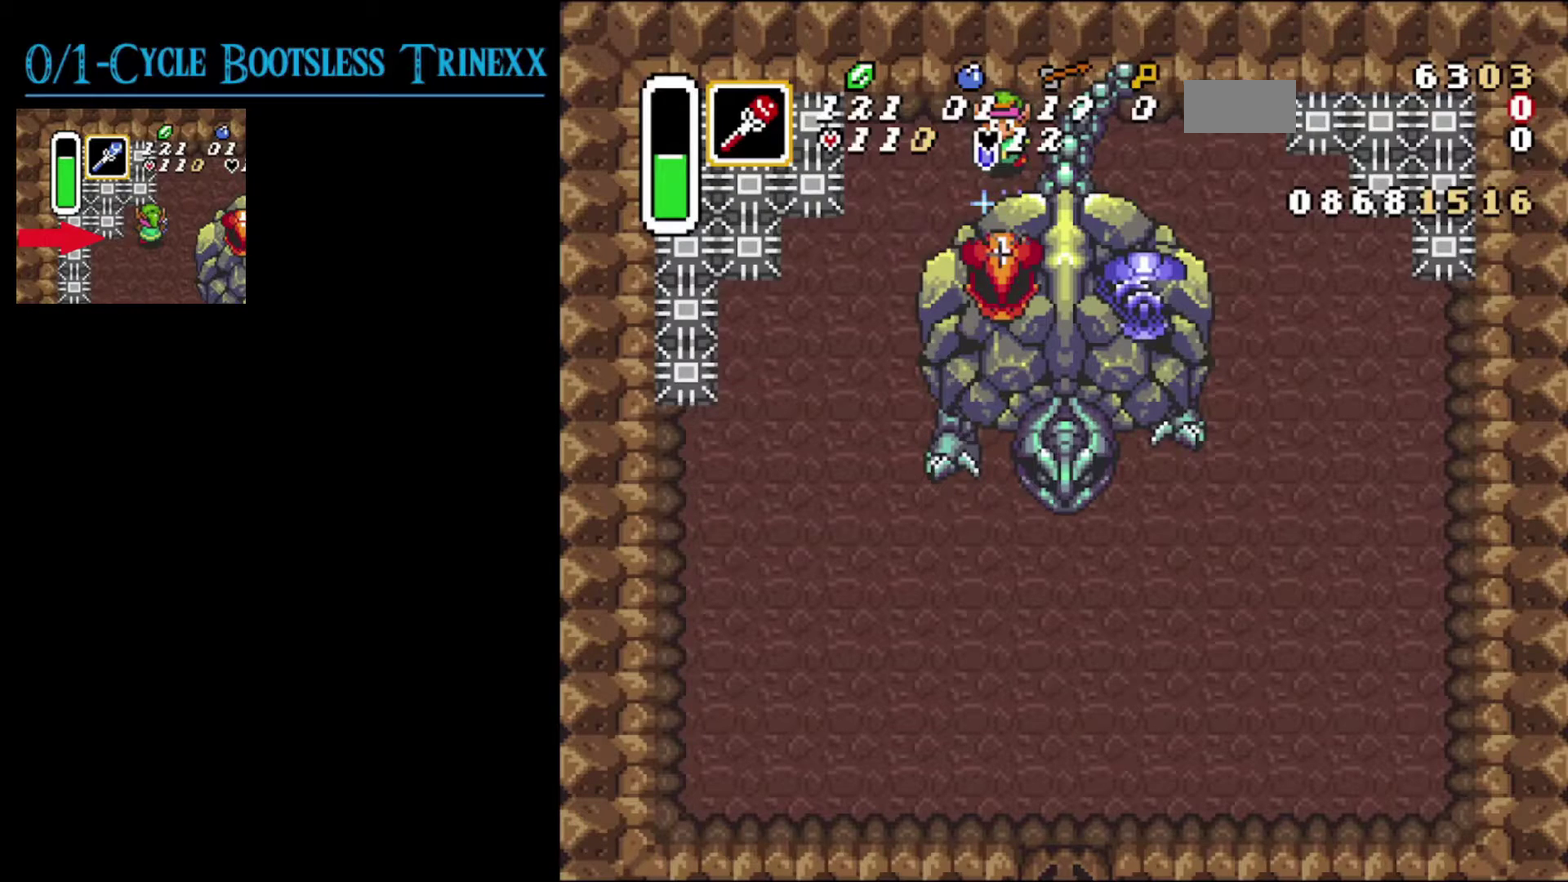
{"dt_ms": 500, "buttons": ["L1", "DPAD_DOWN"], "events": []}
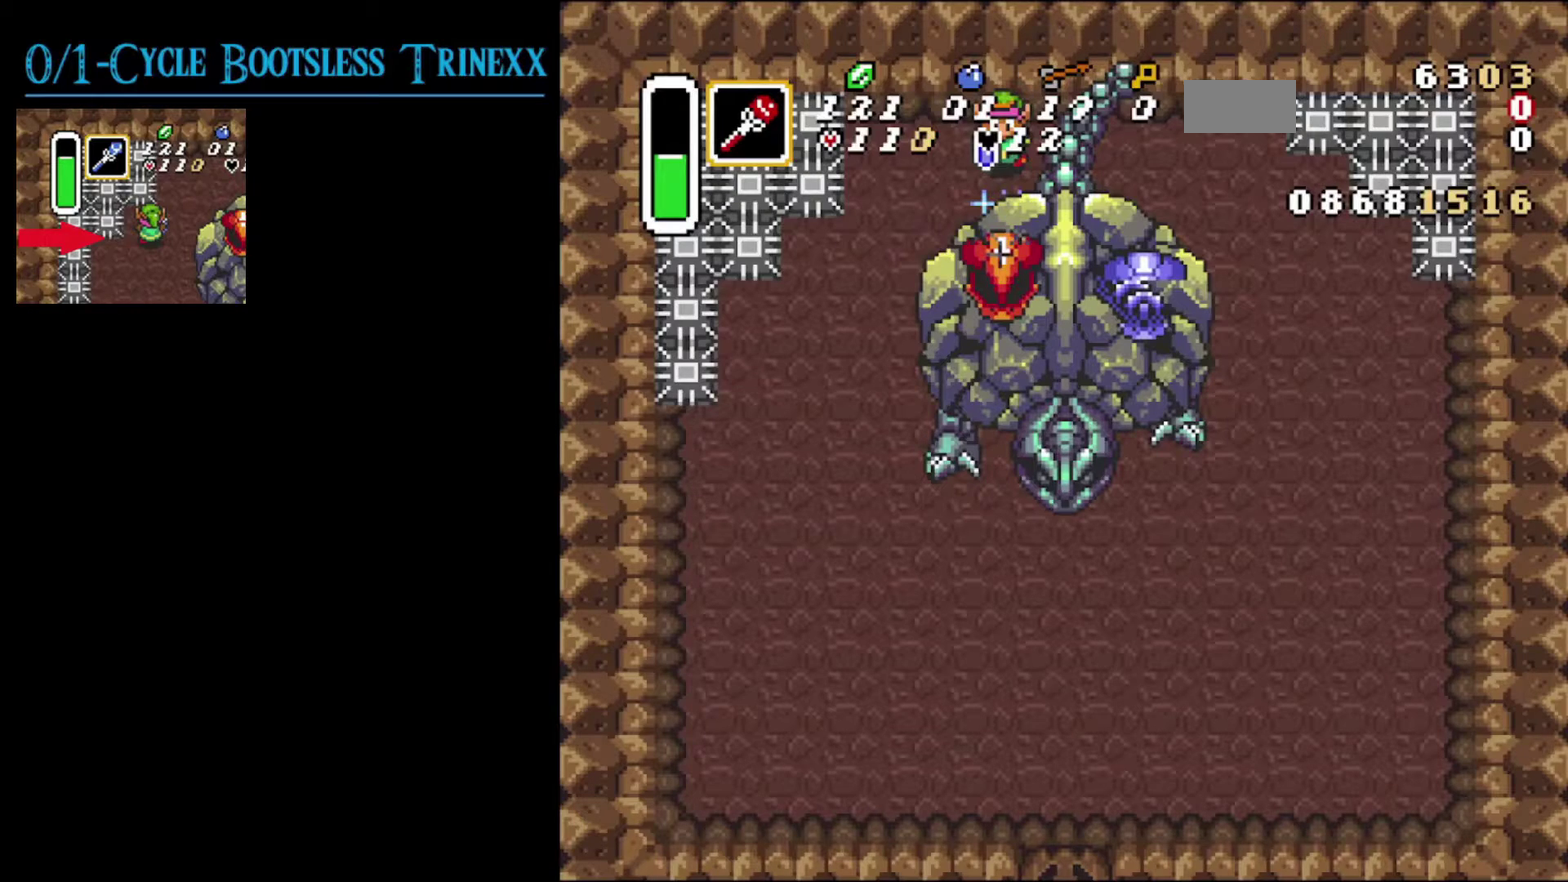
{"dt_ms": 400, "buttons": ["DPAD_DOWN"], "events": [[317, "L1", "up"]]}
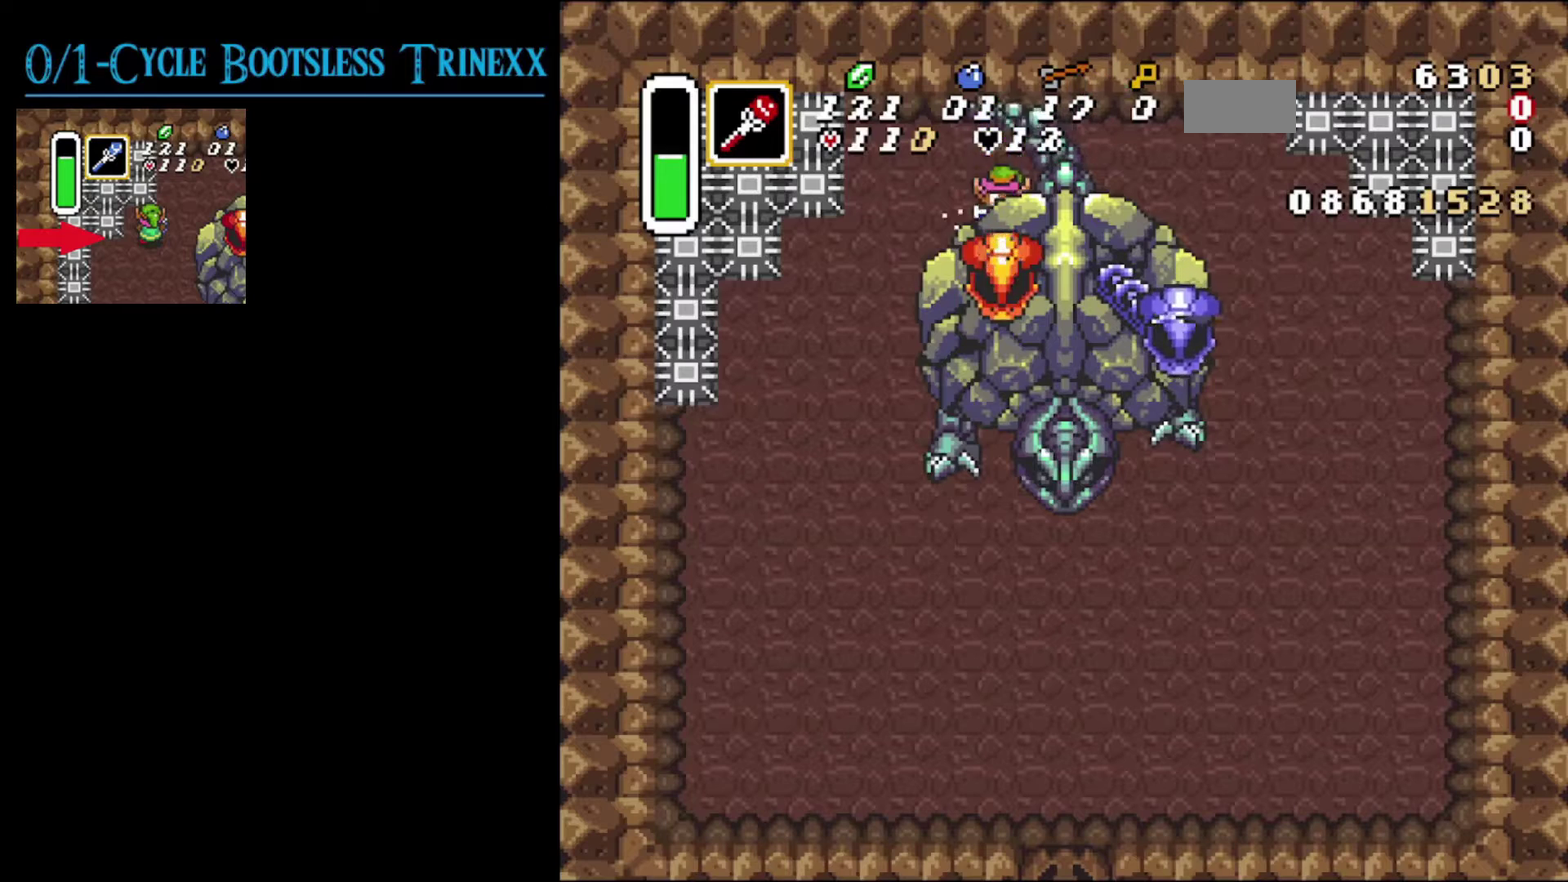
{"dt_ms": 200, "buttons": ["DPAD_DOWN", "DPAD_RIGHT"], "events": [[17, "B", "down"], [150, "DPAD_RIGHT", "down"], [167, "B", "up"]]}
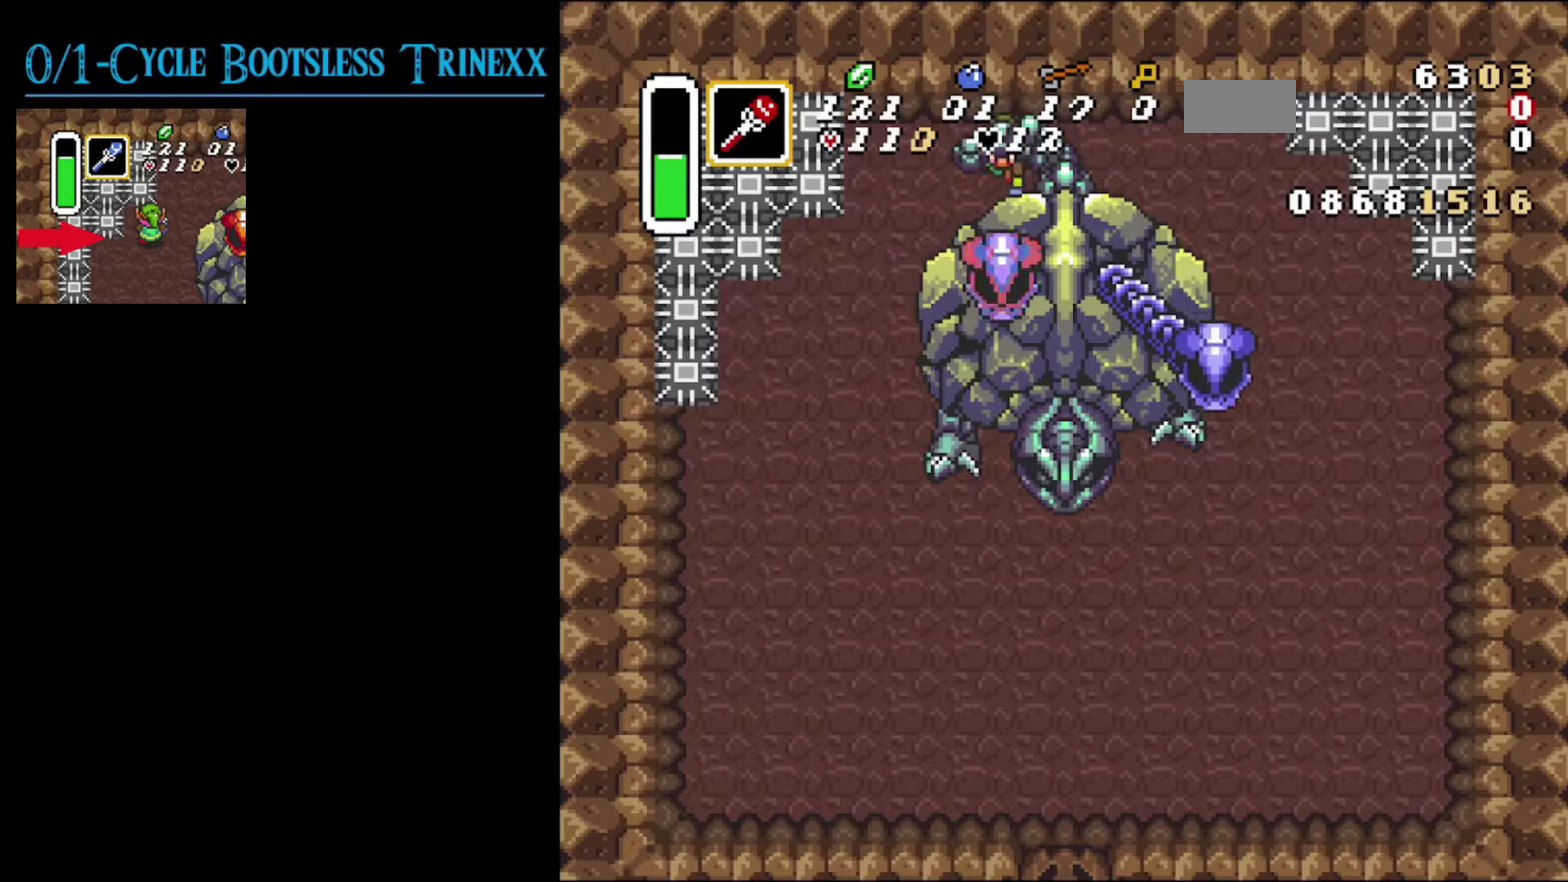
{"dt_ms": 400, "buttons": ["B", "DPAD_DOWN"], "events": [[317, "DPAD_RIGHT", "up"], [367, "B", "down"]]}
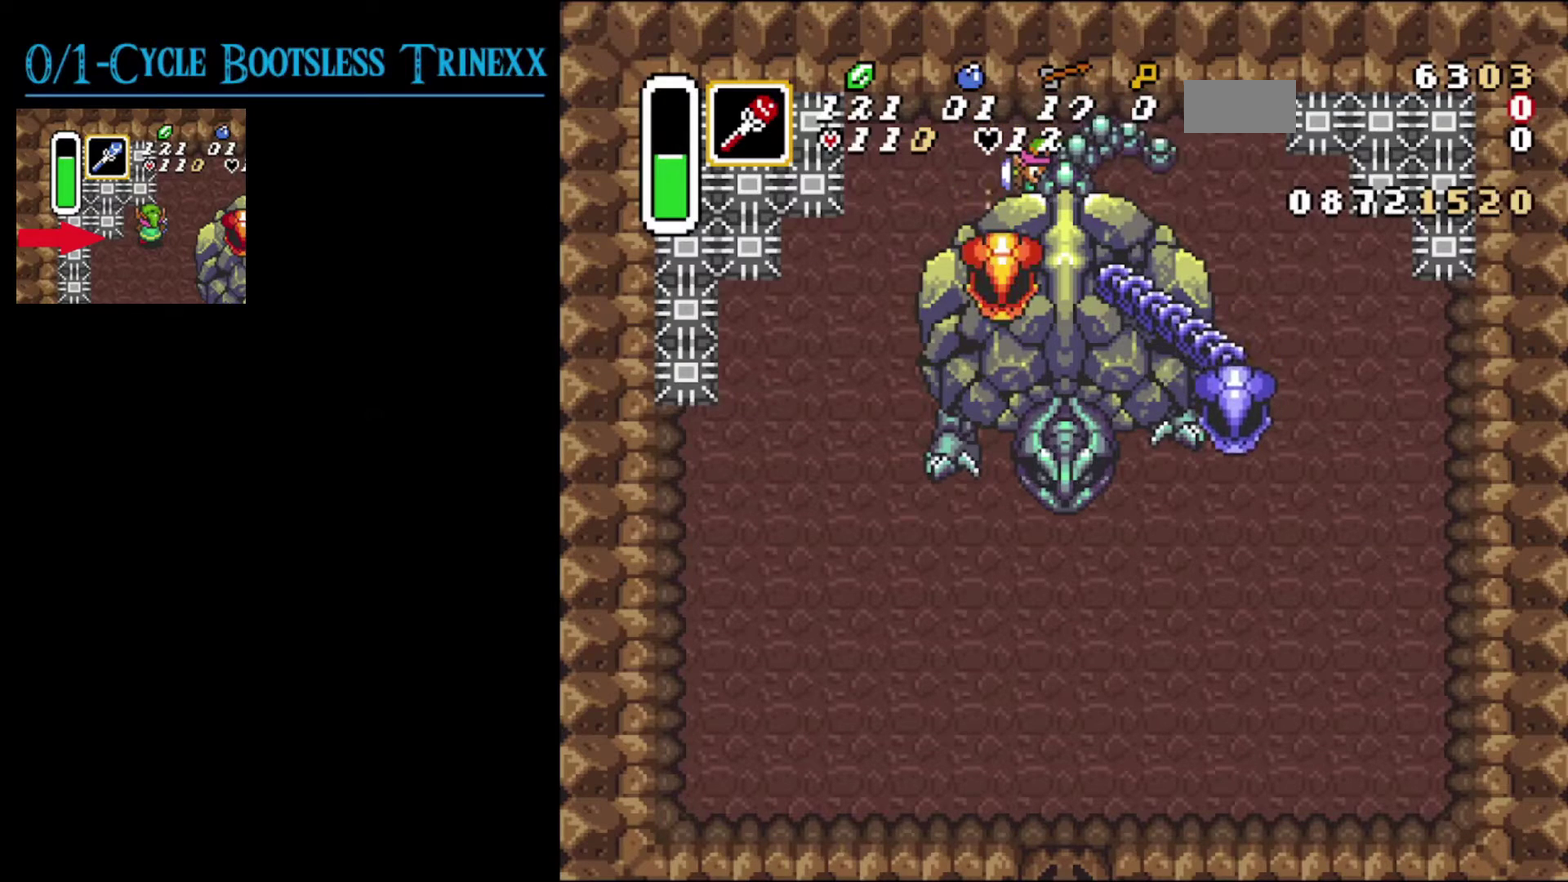
{"dt_ms": 500, "buttons": ["B", "DPAD_DOWN"], "events": []}
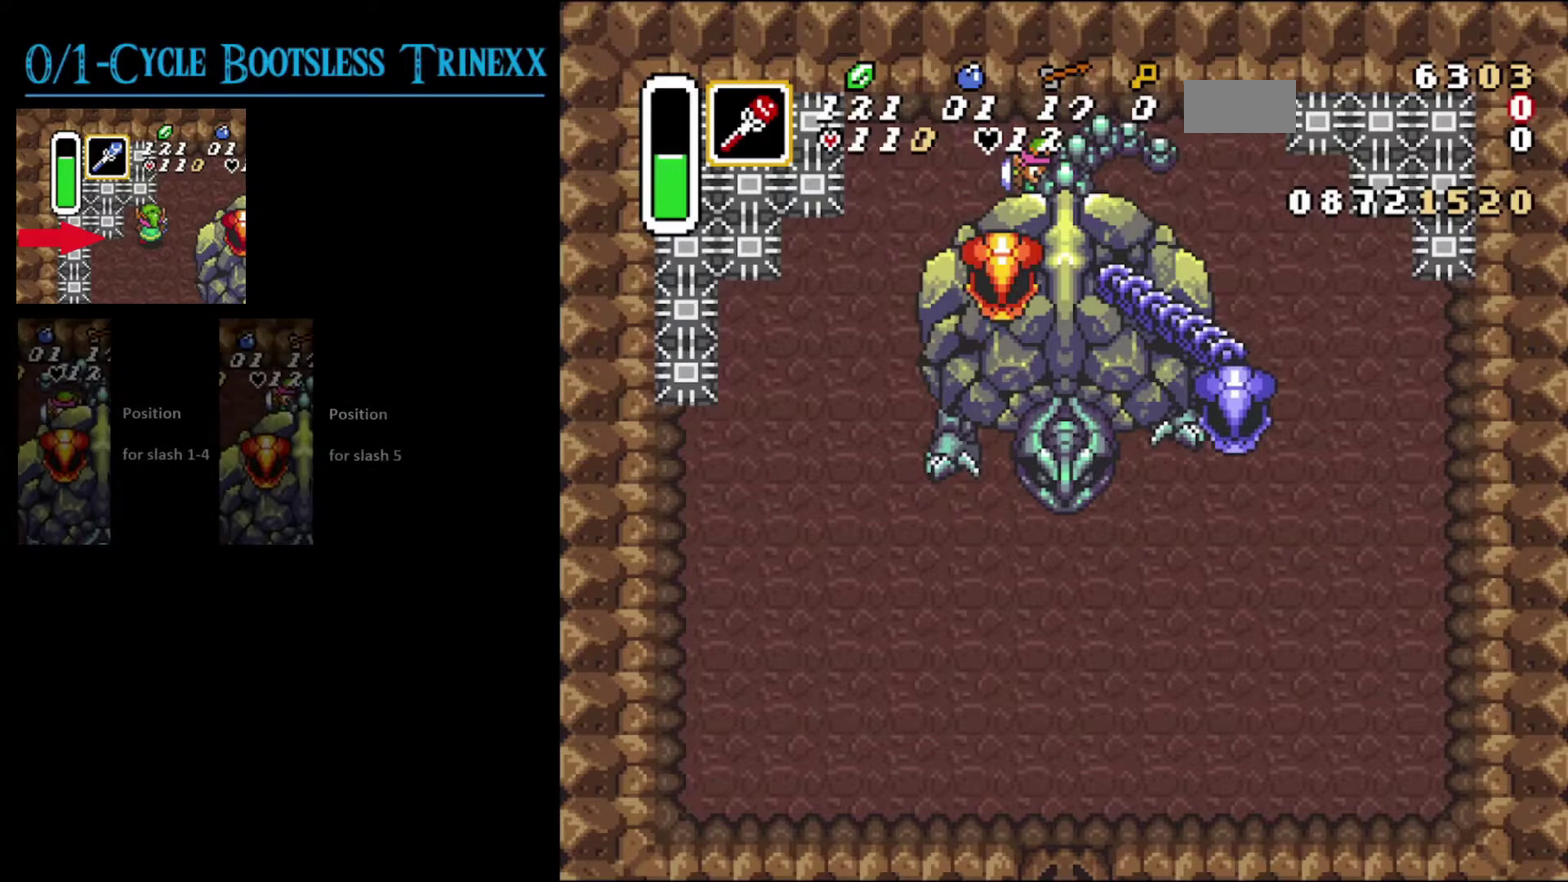
{"dt_ms": 500, "buttons": ["B", "DPAD_DOWN"], "events": []}
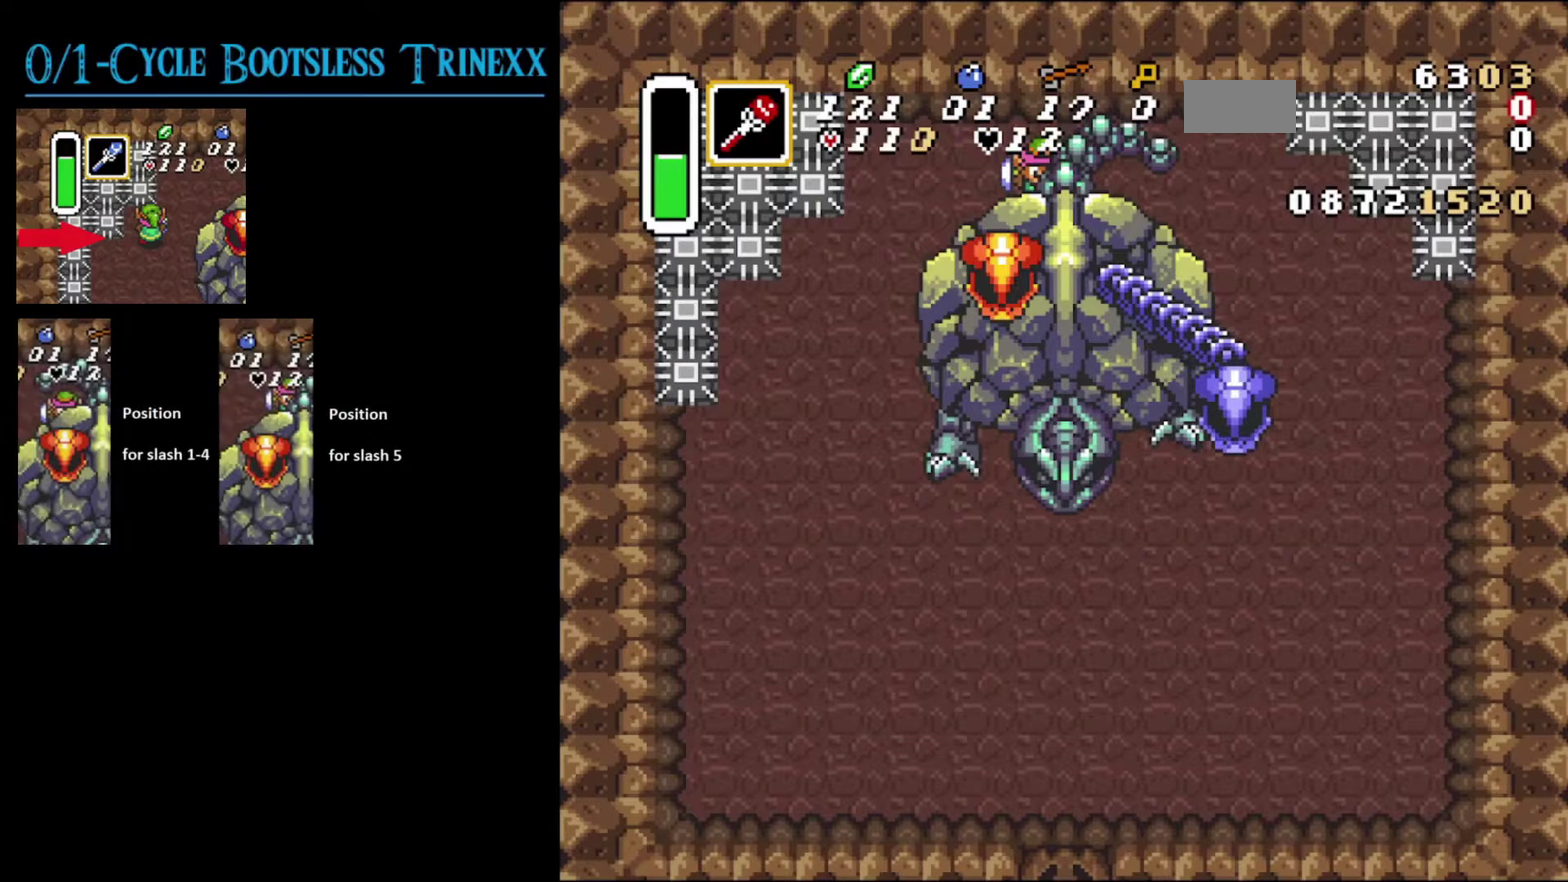
{"dt_ms": 500, "buttons": ["B", "DPAD_DOWN"], "events": []}
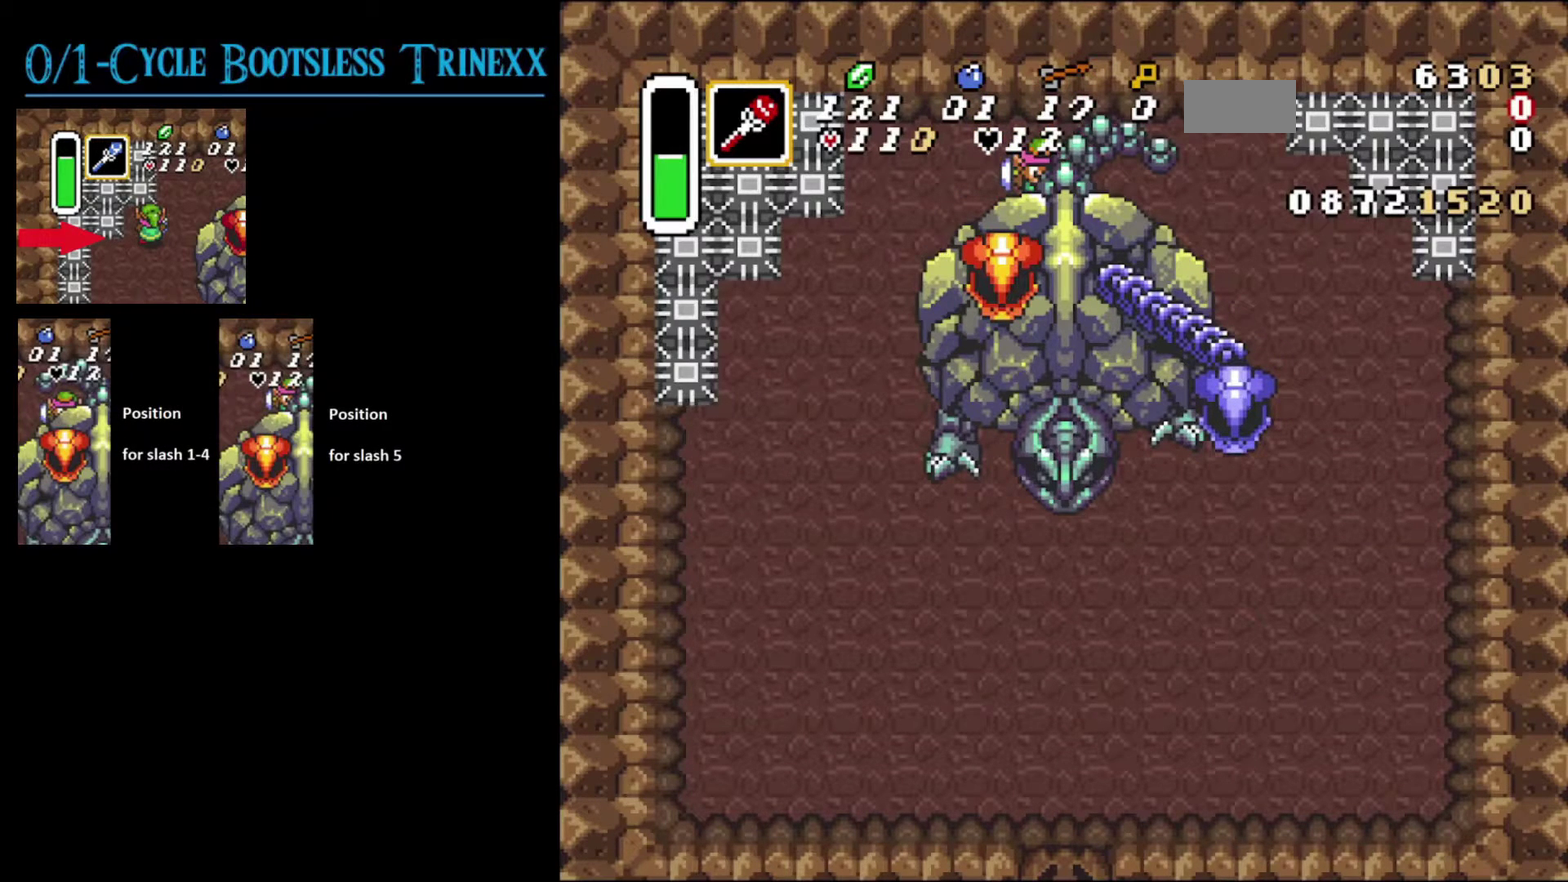
{"dt_ms": 500, "buttons": ["B", "DPAD_DOWN"], "events": []}
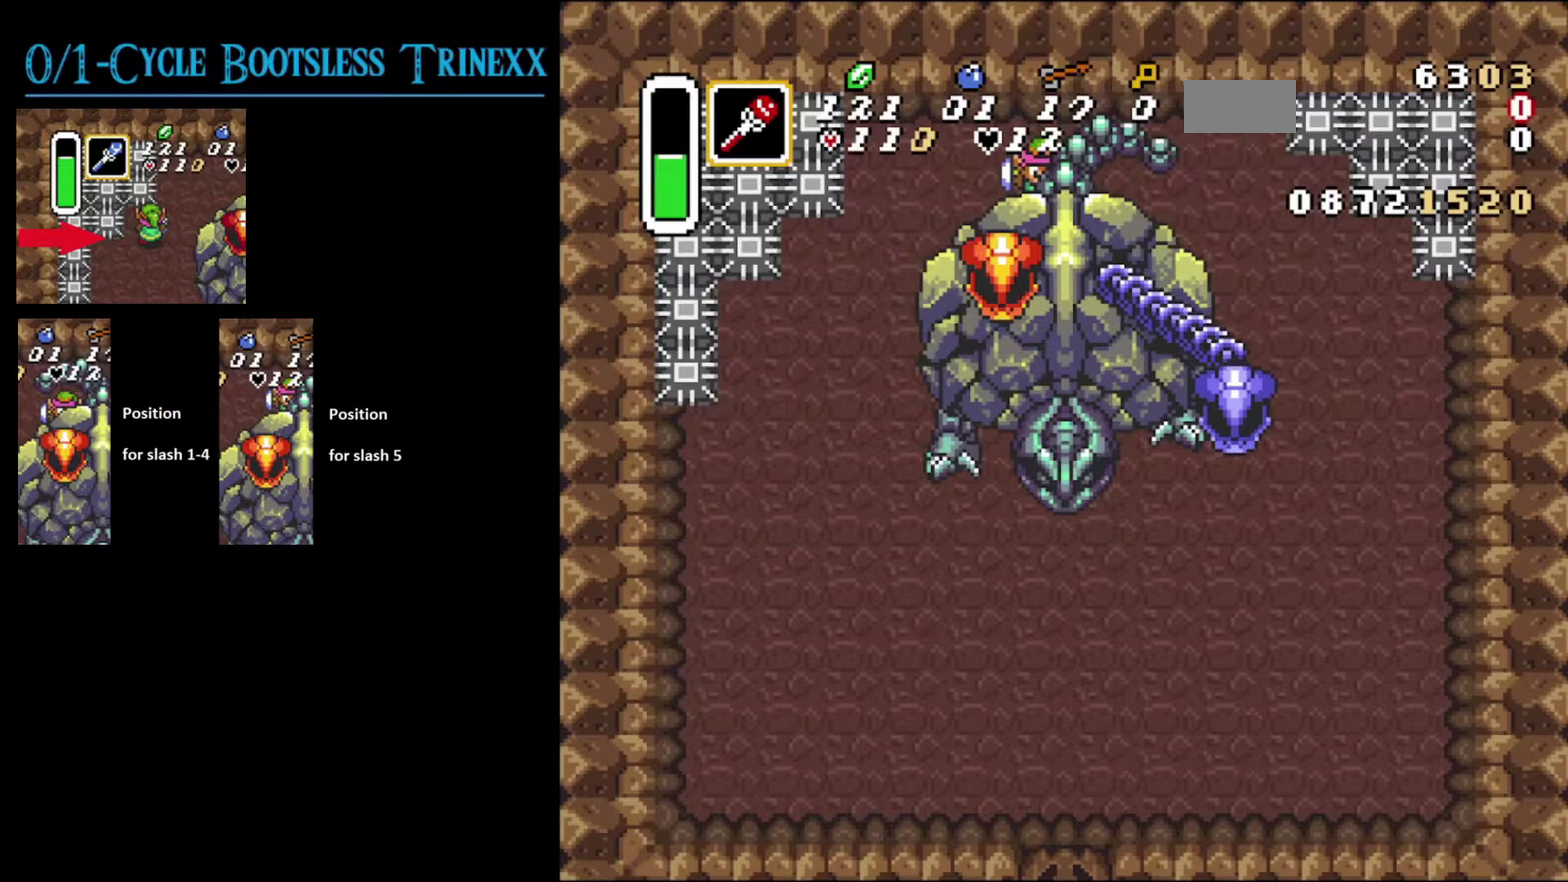
{"dt_ms": 500, "buttons": ["B", "DPAD_DOWN"], "events": []}
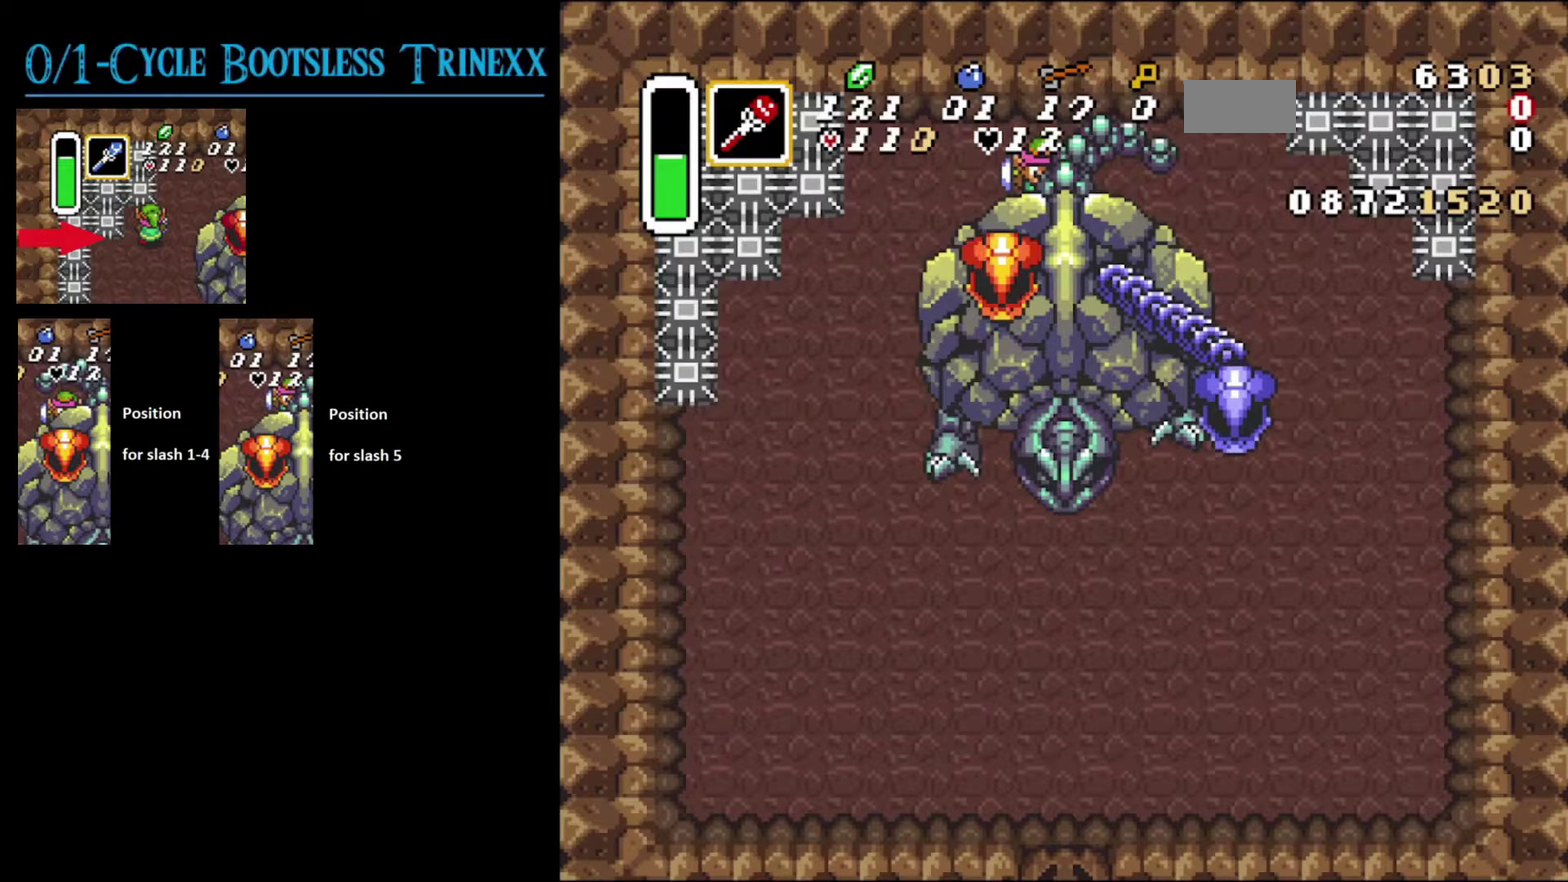
{"dt_ms": 500, "buttons": ["B", "DPAD_DOWN"], "events": []}
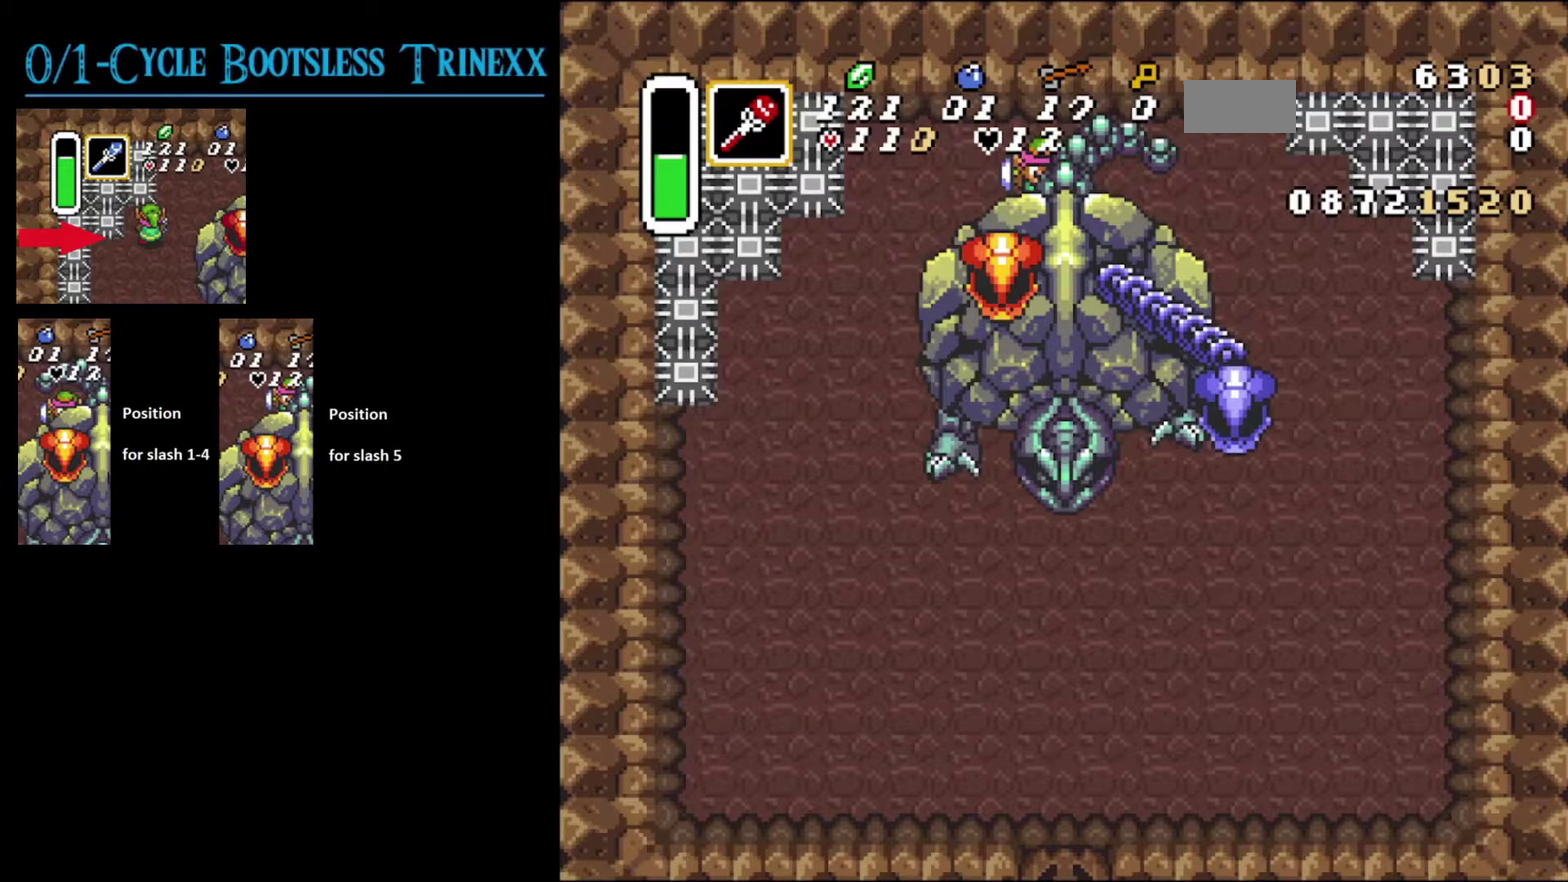
{"dt_ms": 500, "buttons": ["B", "DPAD_DOWN"], "events": []}
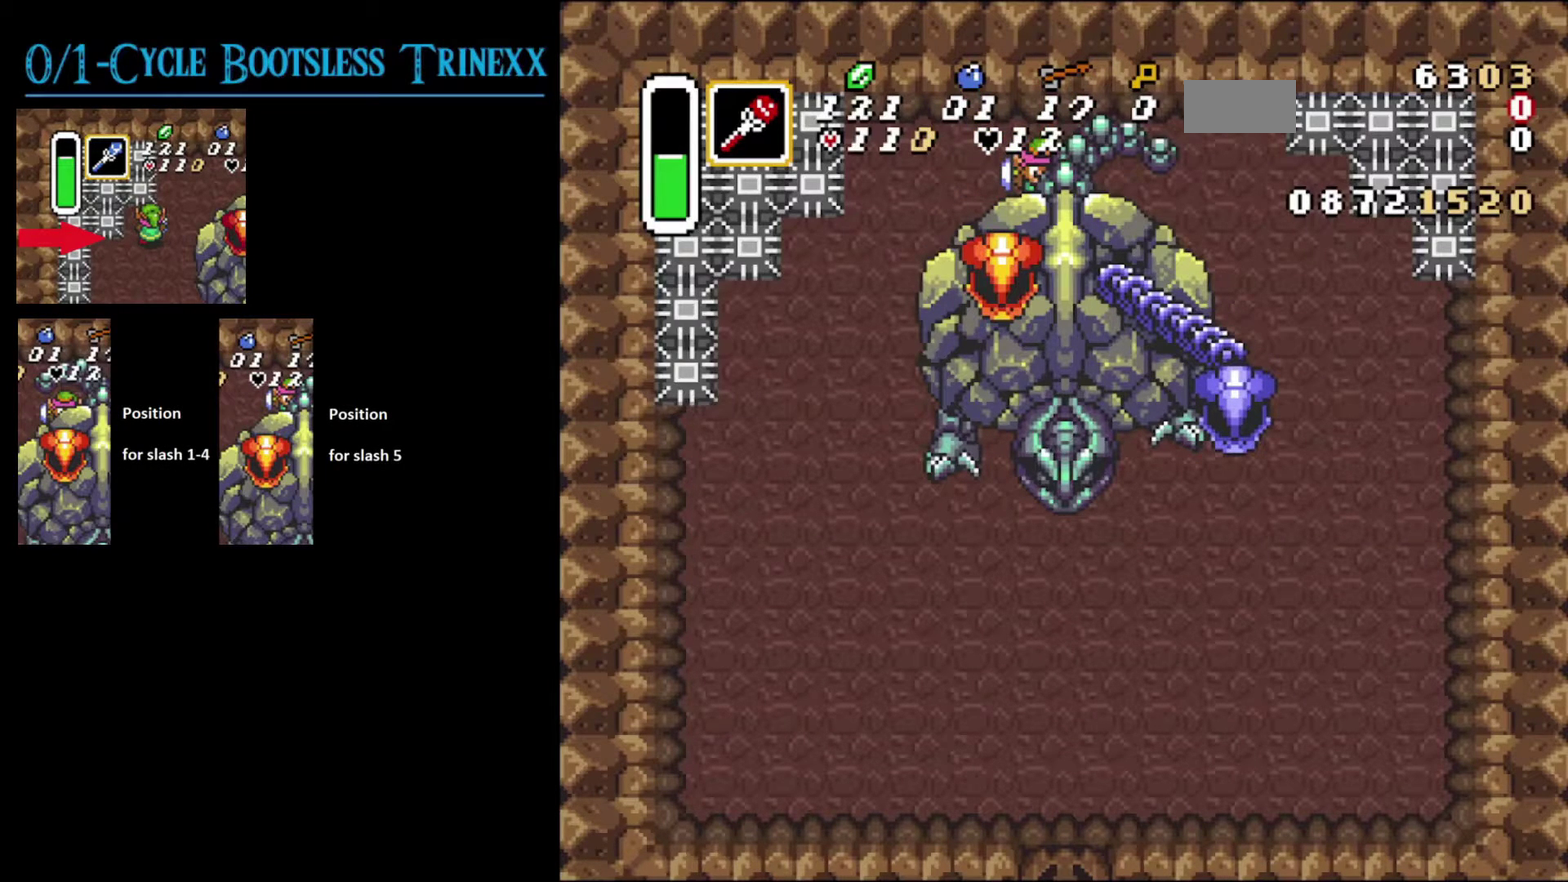
{"dt_ms": 500, "buttons": ["B", "DPAD_DOWN"], "events": []}
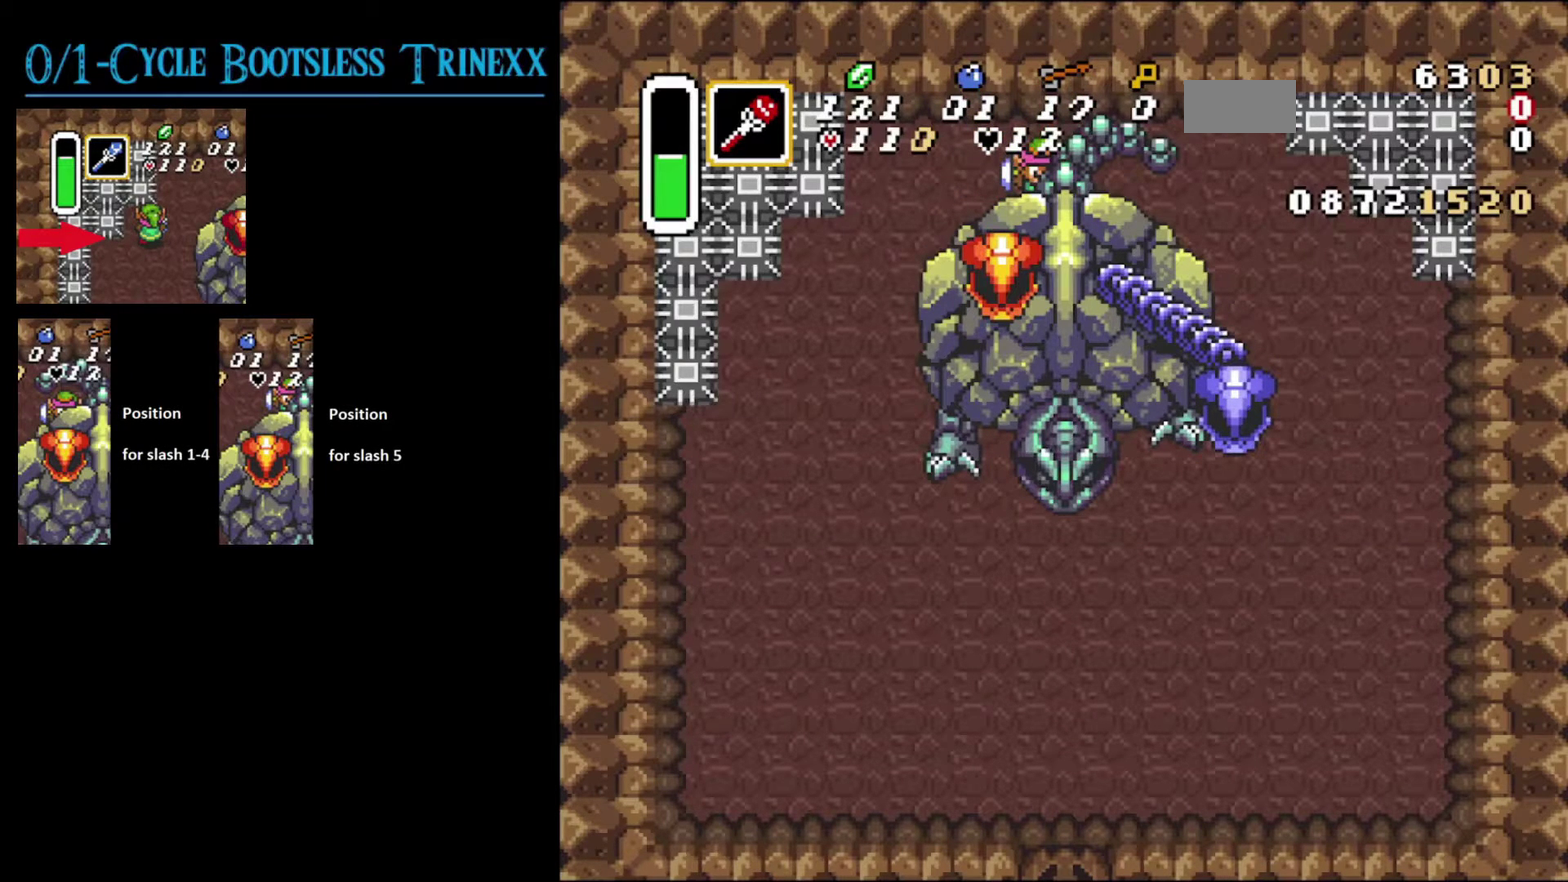
{"dt_ms": 500, "buttons": ["B", "DPAD_DOWN"], "events": []}
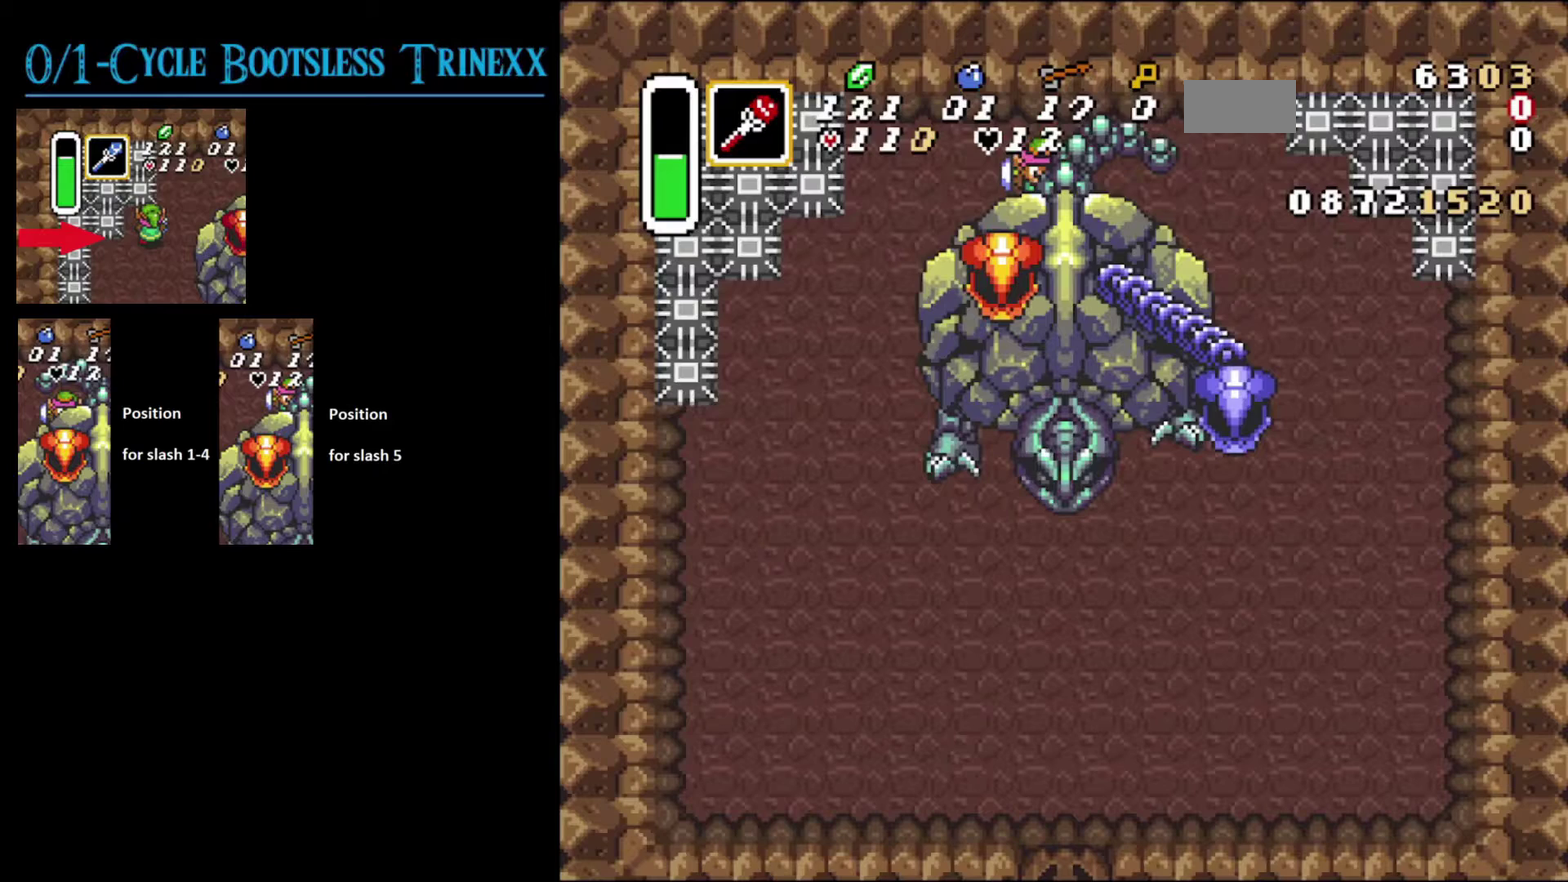
{"dt_ms": 500, "buttons": ["B", "DPAD_DOWN"], "events": []}
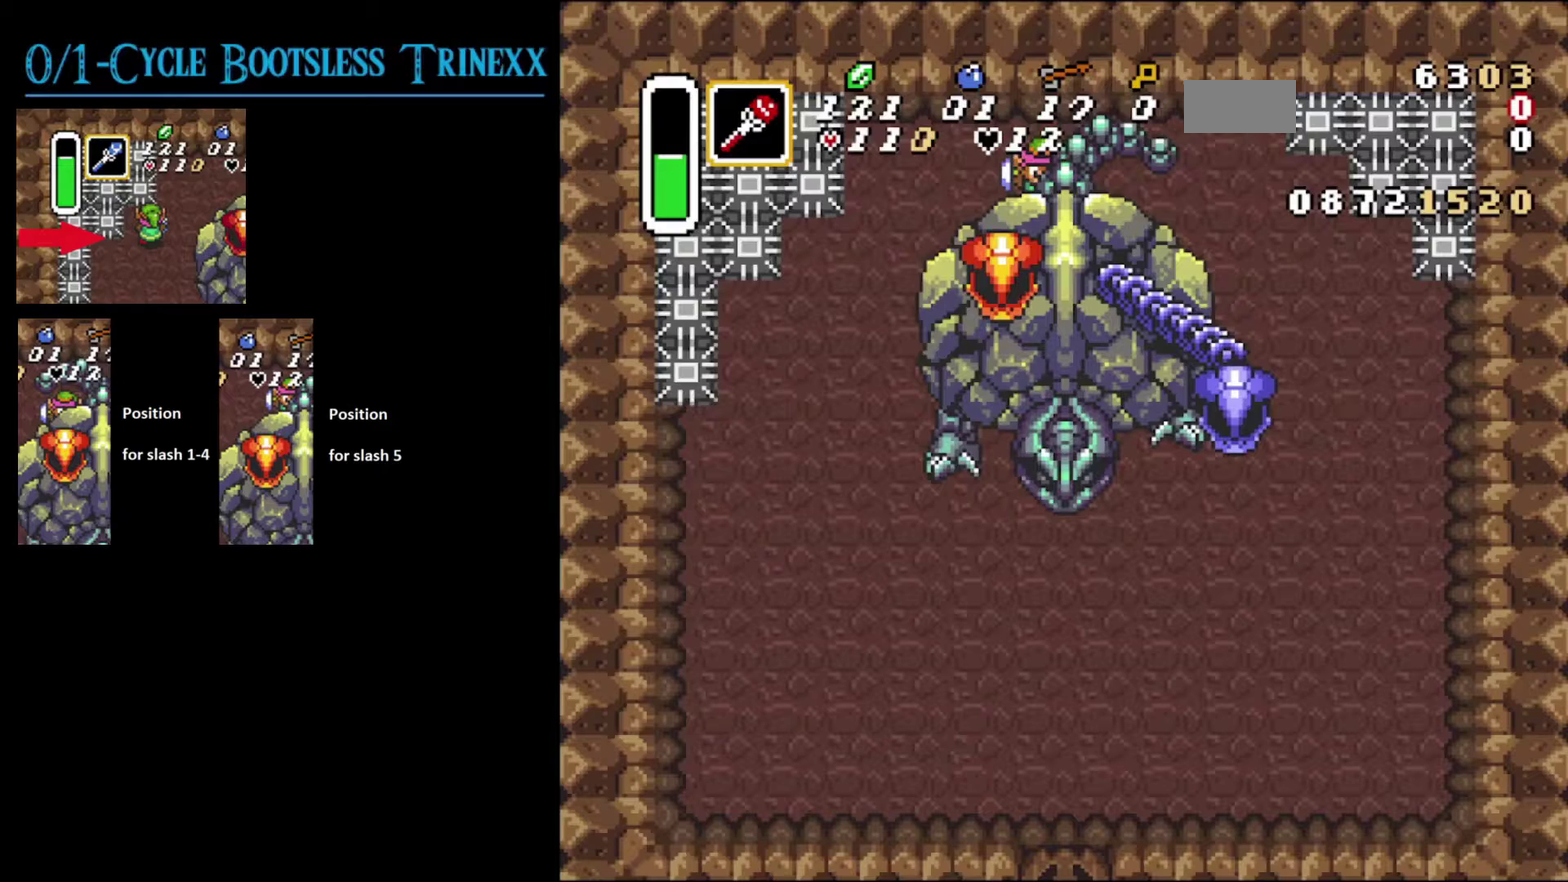
{"dt_ms": 500, "buttons": ["B", "DPAD_DOWN"], "events": []}
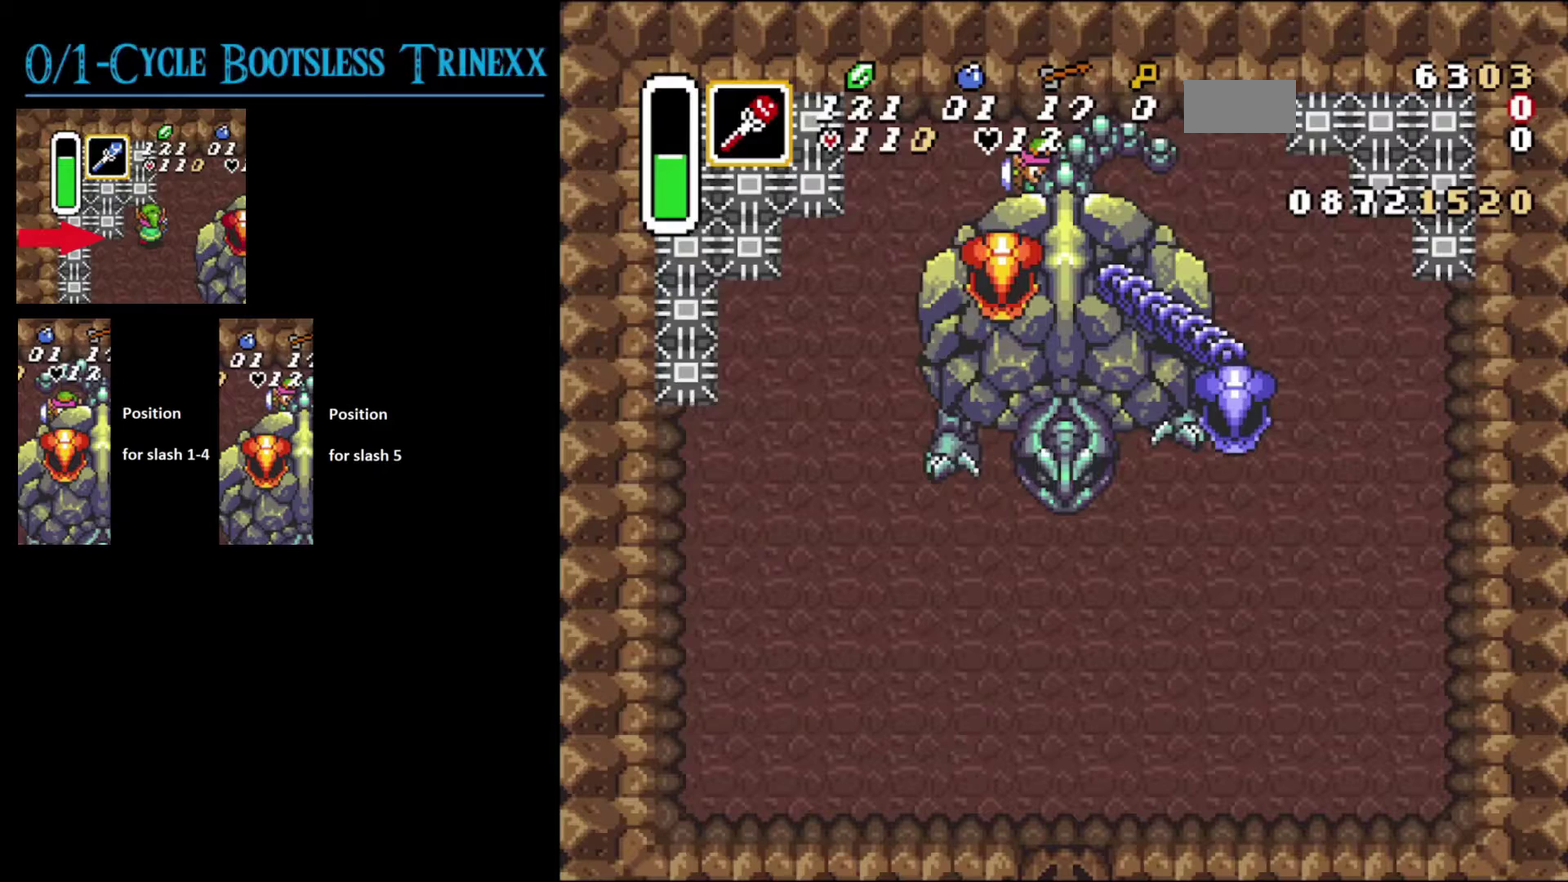
{"dt_ms": 500, "buttons": ["B", "DPAD_DOWN"], "events": []}
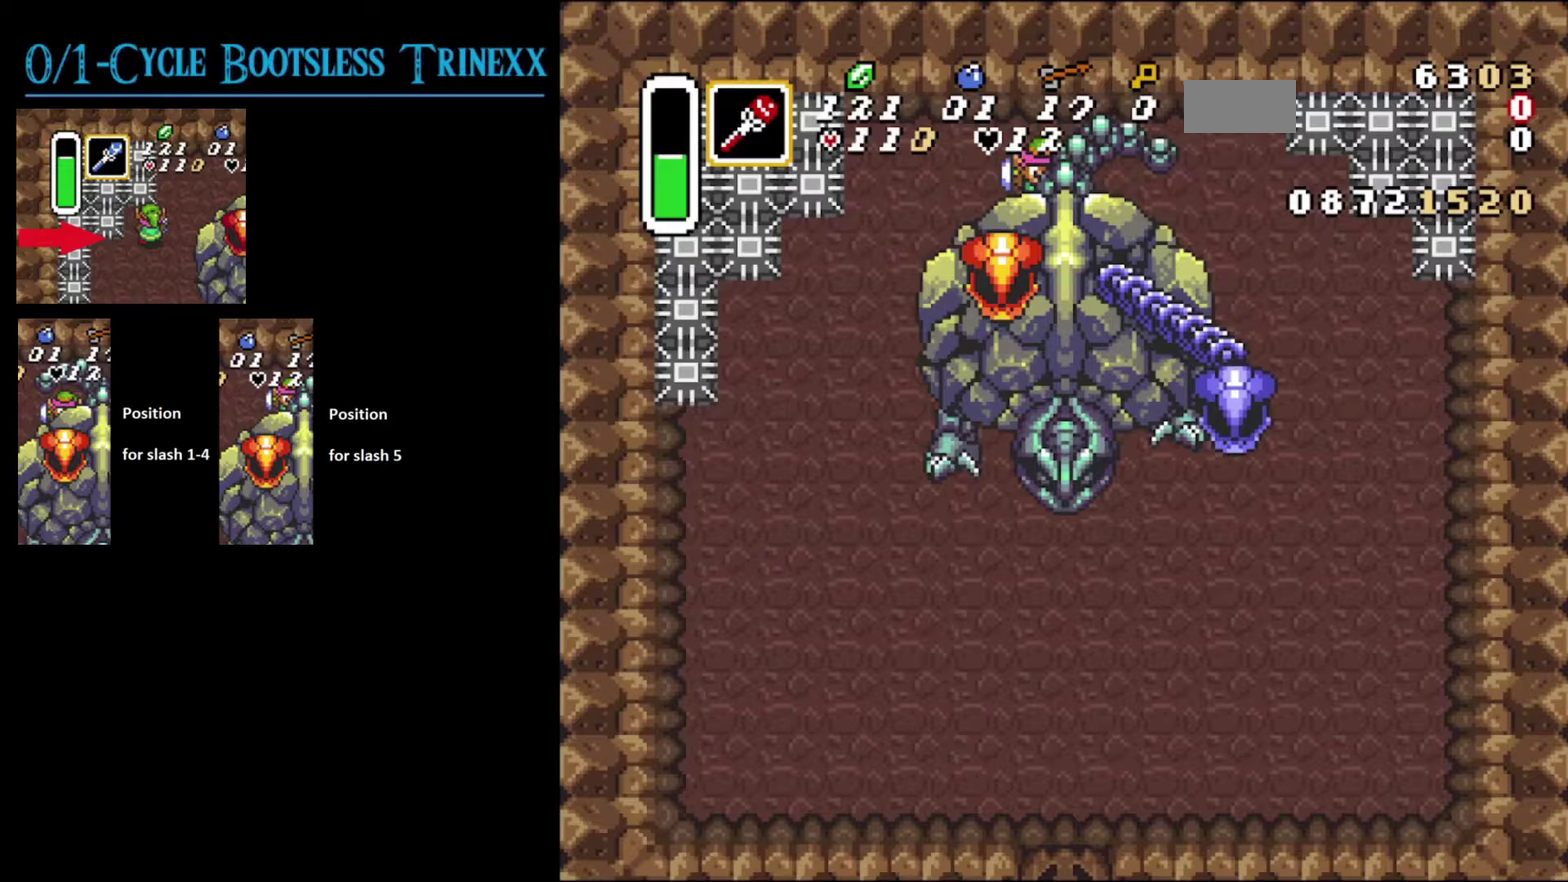
{"dt_ms": 500, "buttons": ["B", "DPAD_DOWN"], "events": []}
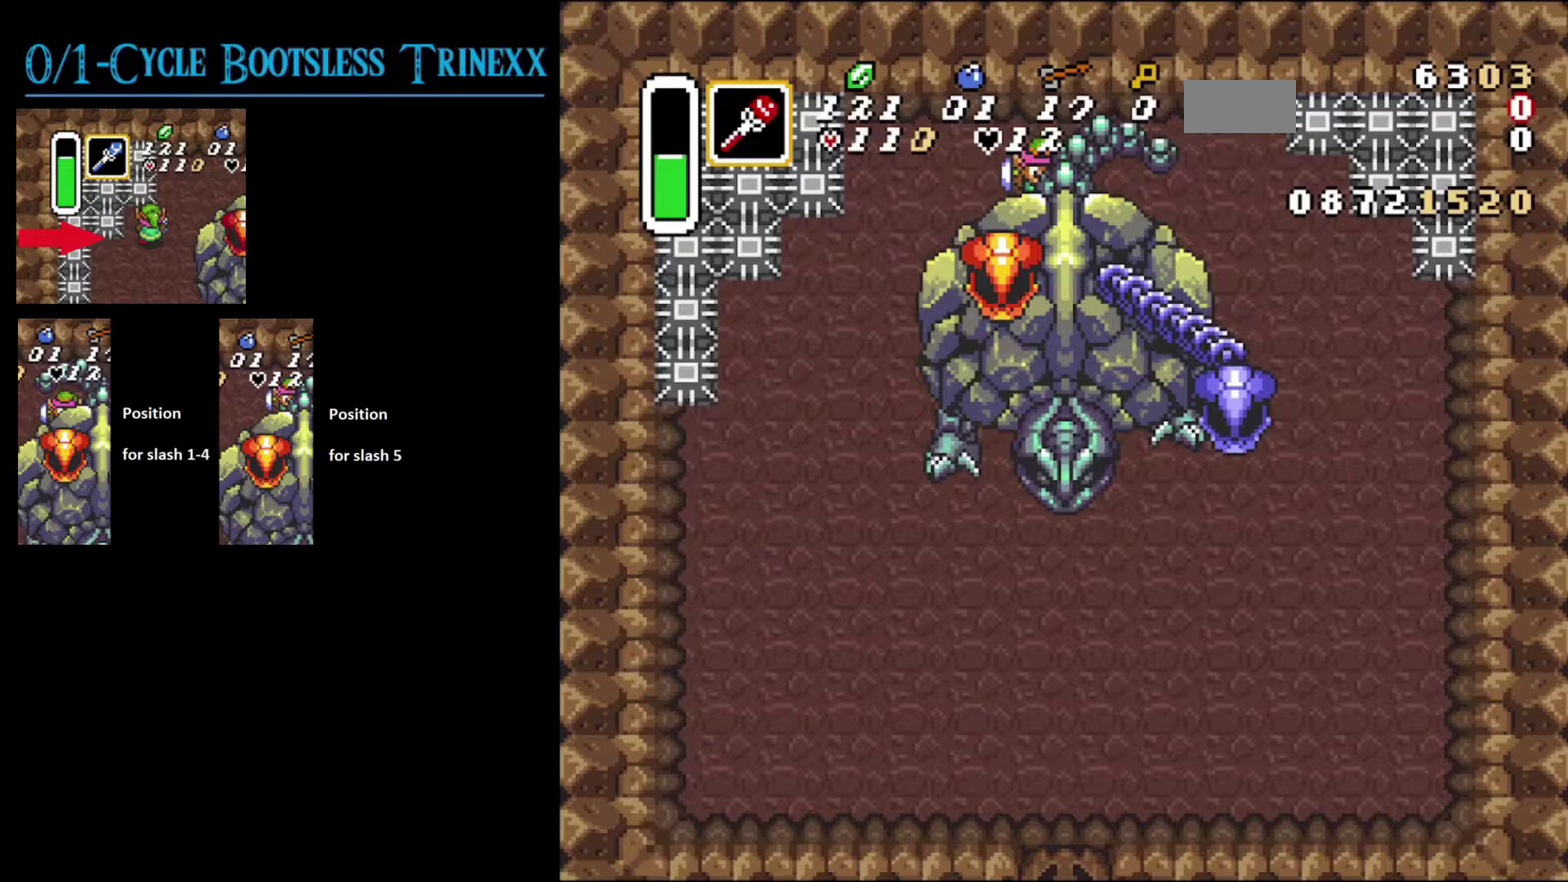
{"dt_ms": 500, "buttons": ["B", "DPAD_DOWN"], "events": []}
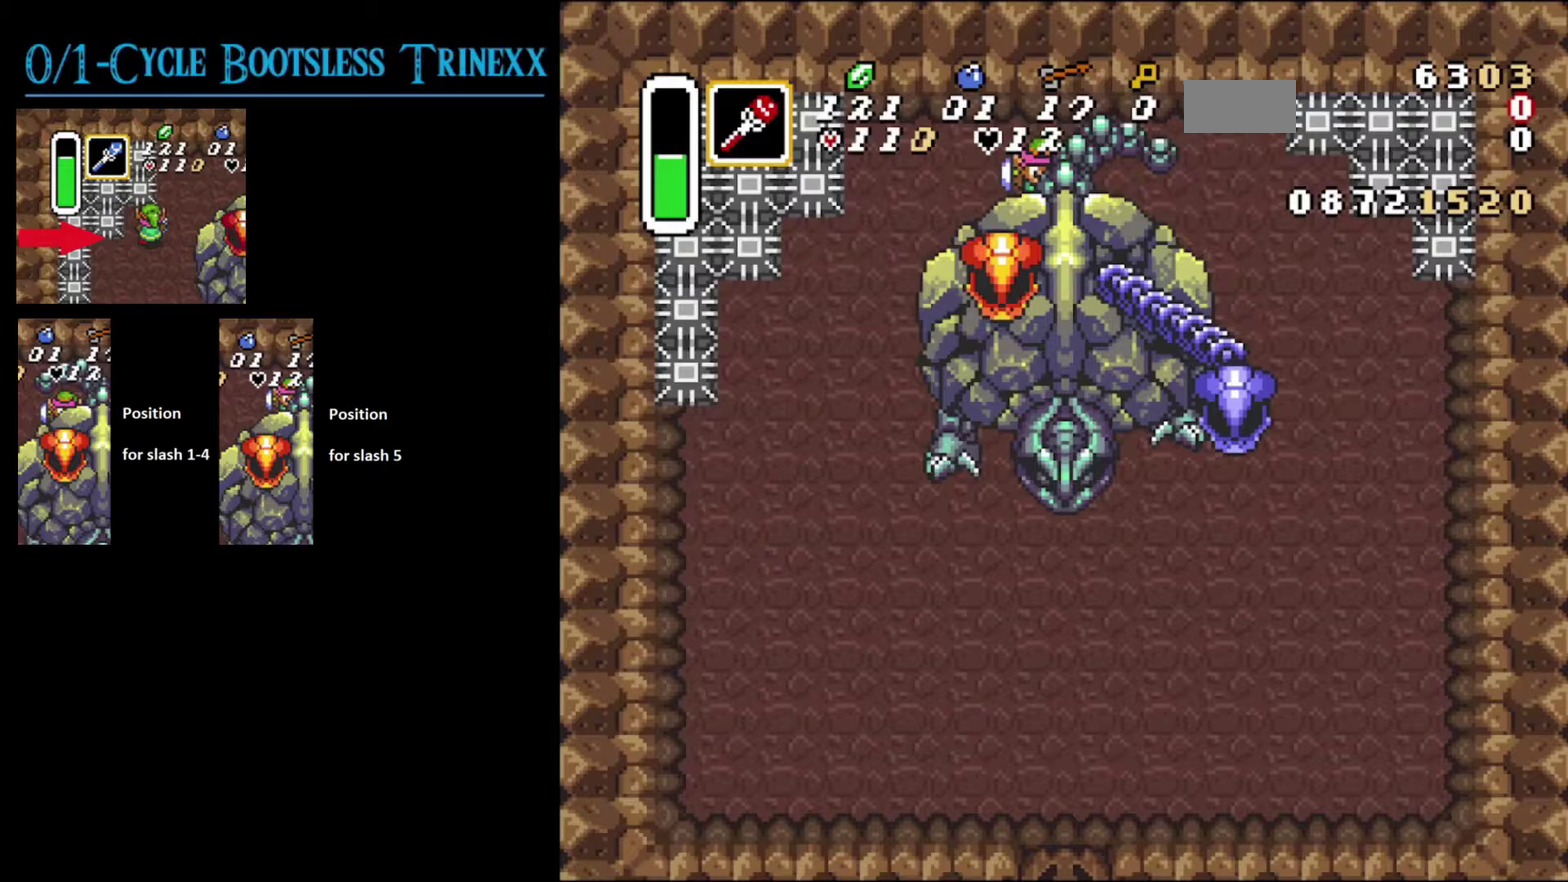
{"dt_ms": 500, "buttons": ["B", "DPAD_DOWN"], "events": []}
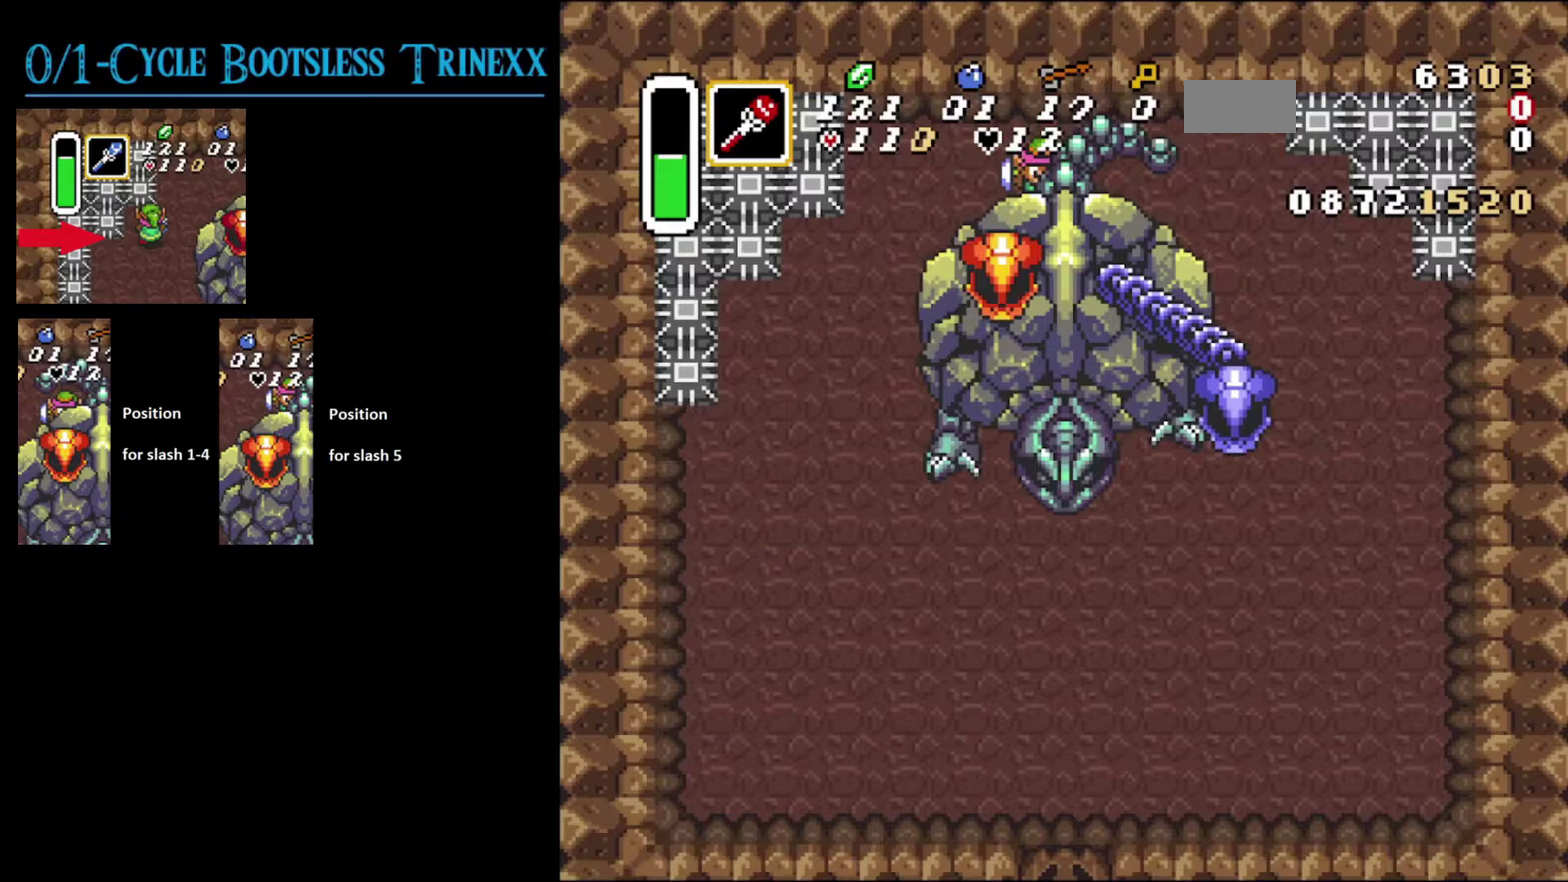
{"dt_ms": 500, "buttons": ["B", "DPAD_DOWN"], "events": []}
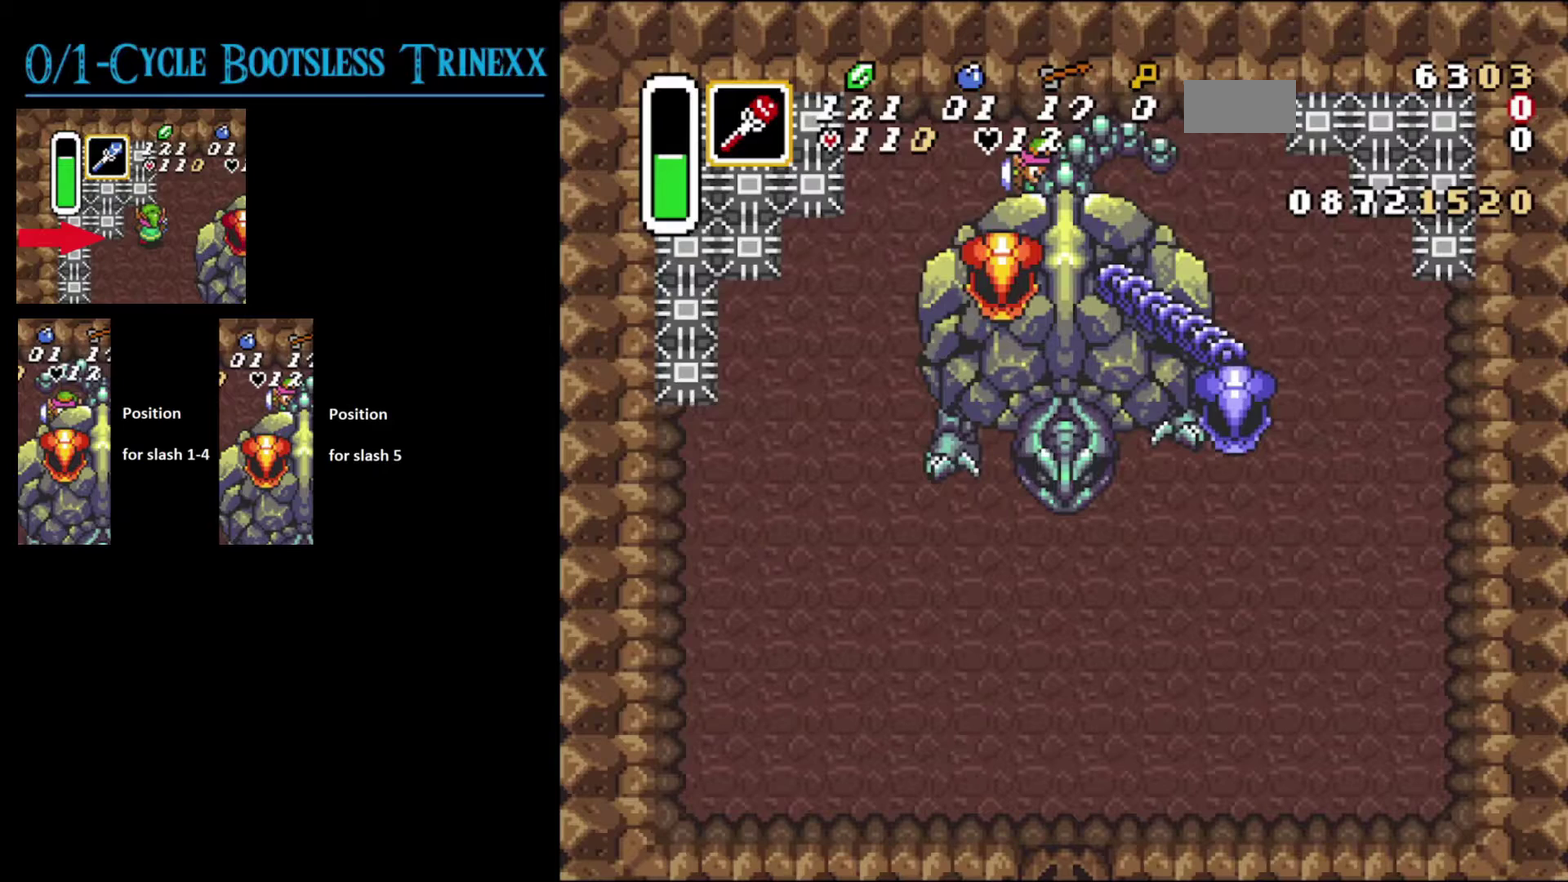
{"dt_ms": 500, "buttons": ["B", "DPAD_DOWN"], "events": []}
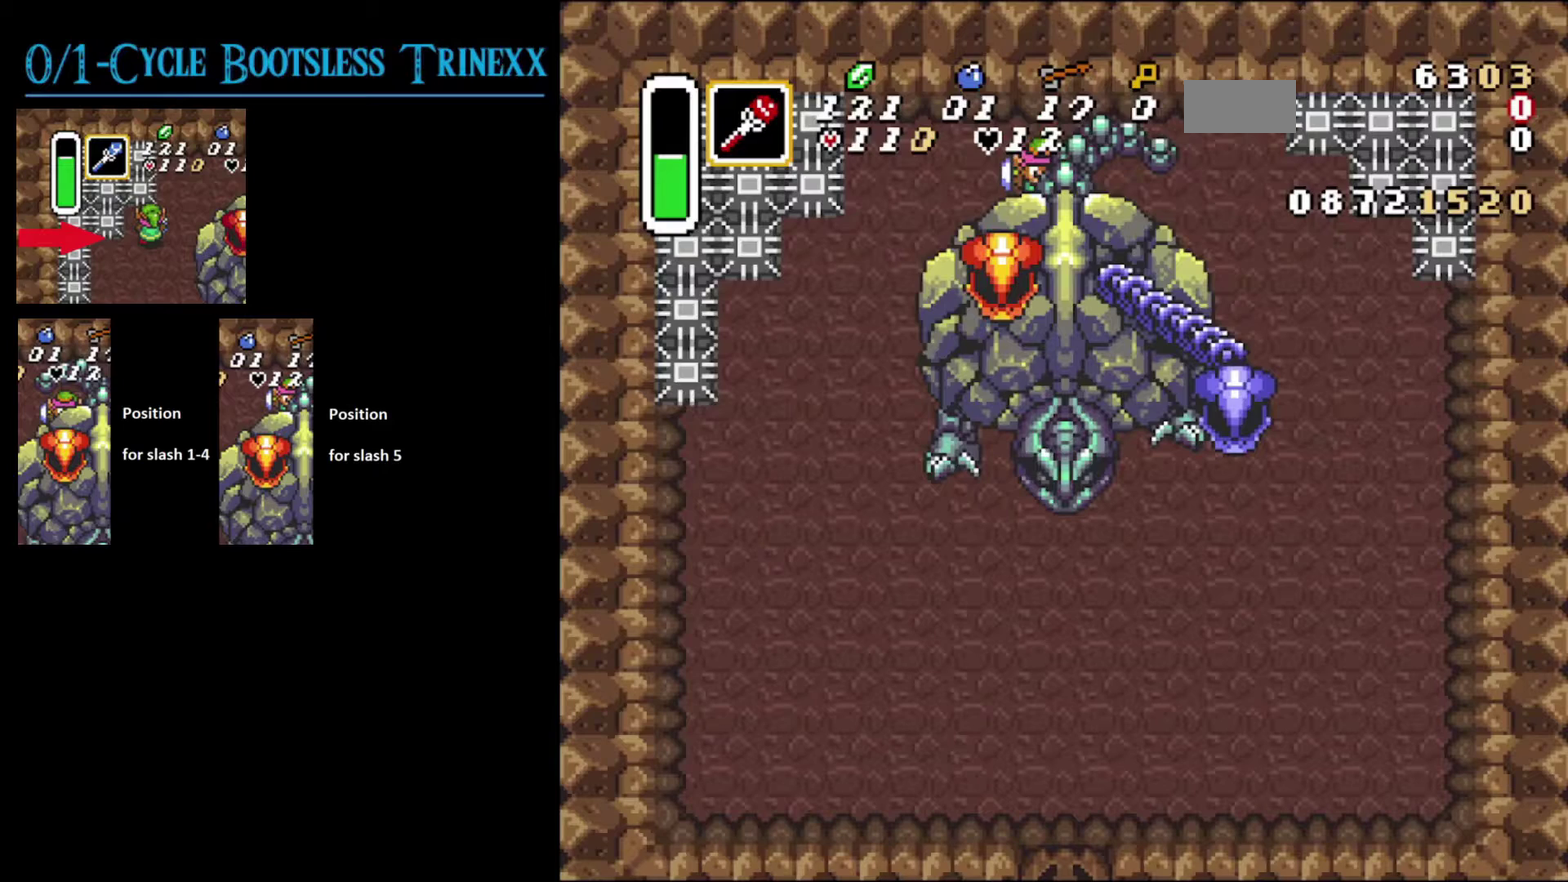
{"dt_ms": 500, "buttons": ["B", "DPAD_DOWN"], "events": []}
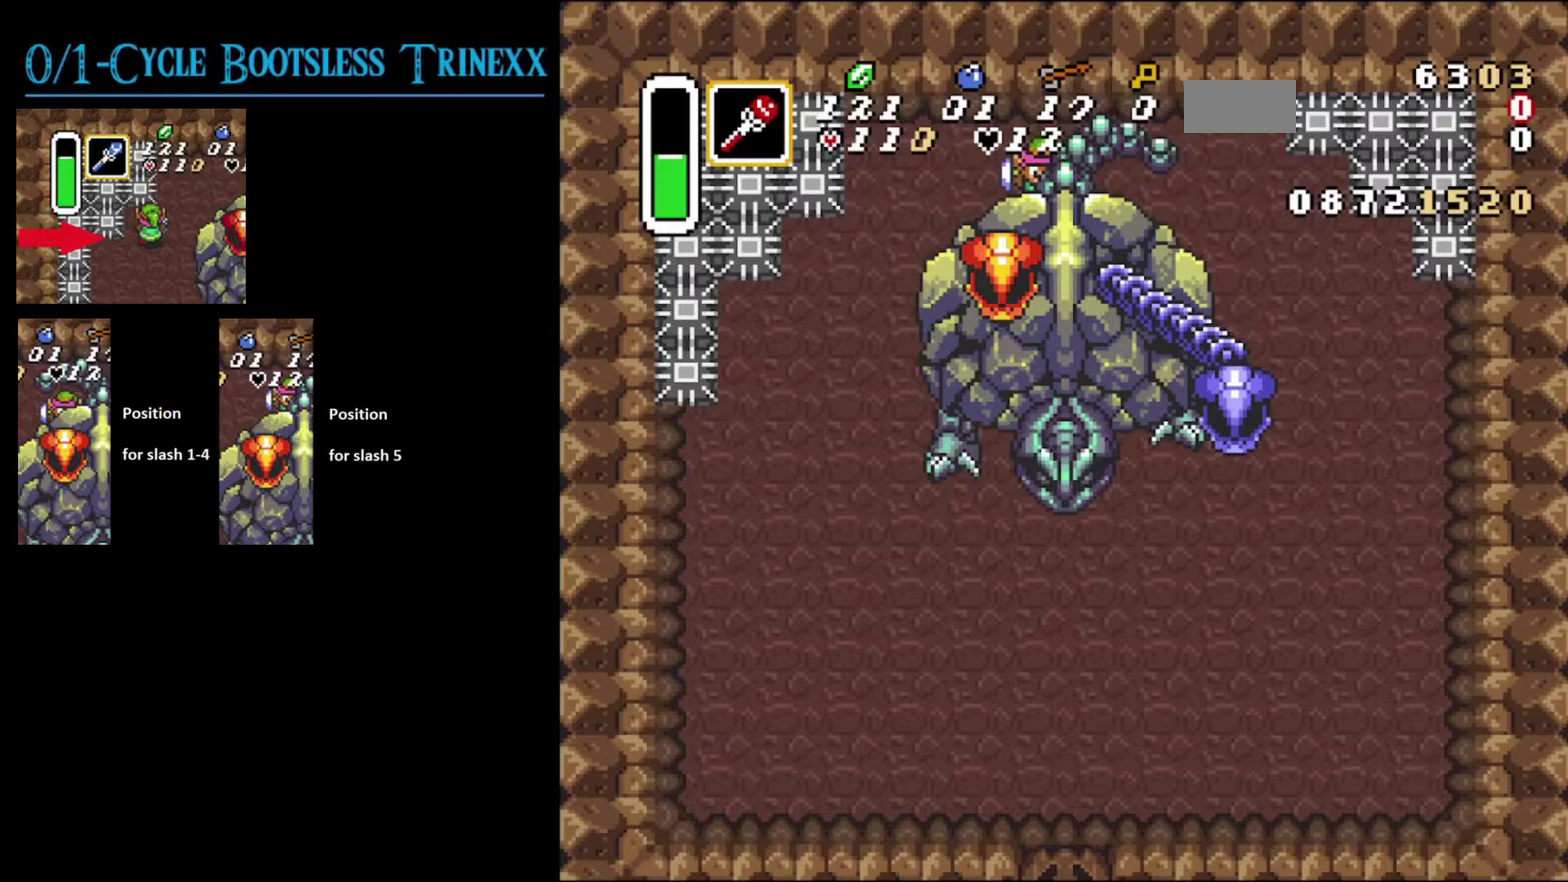
{"dt_ms": 500, "buttons": ["B", "DPAD_DOWN"], "events": []}
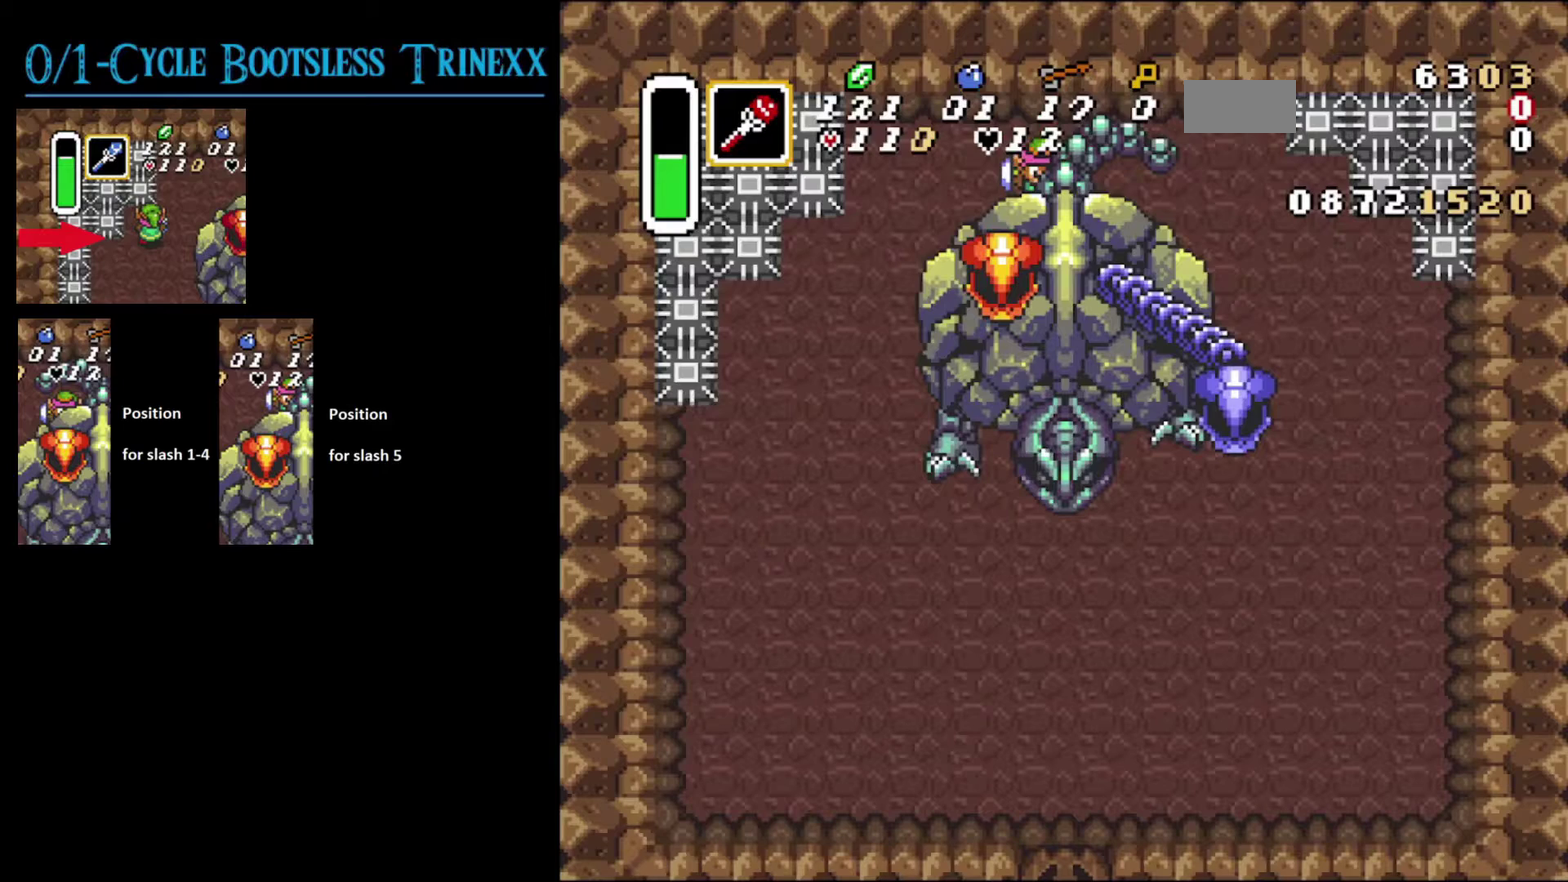
{"dt_ms": 500, "buttons": ["B", "DPAD_DOWN"], "events": []}
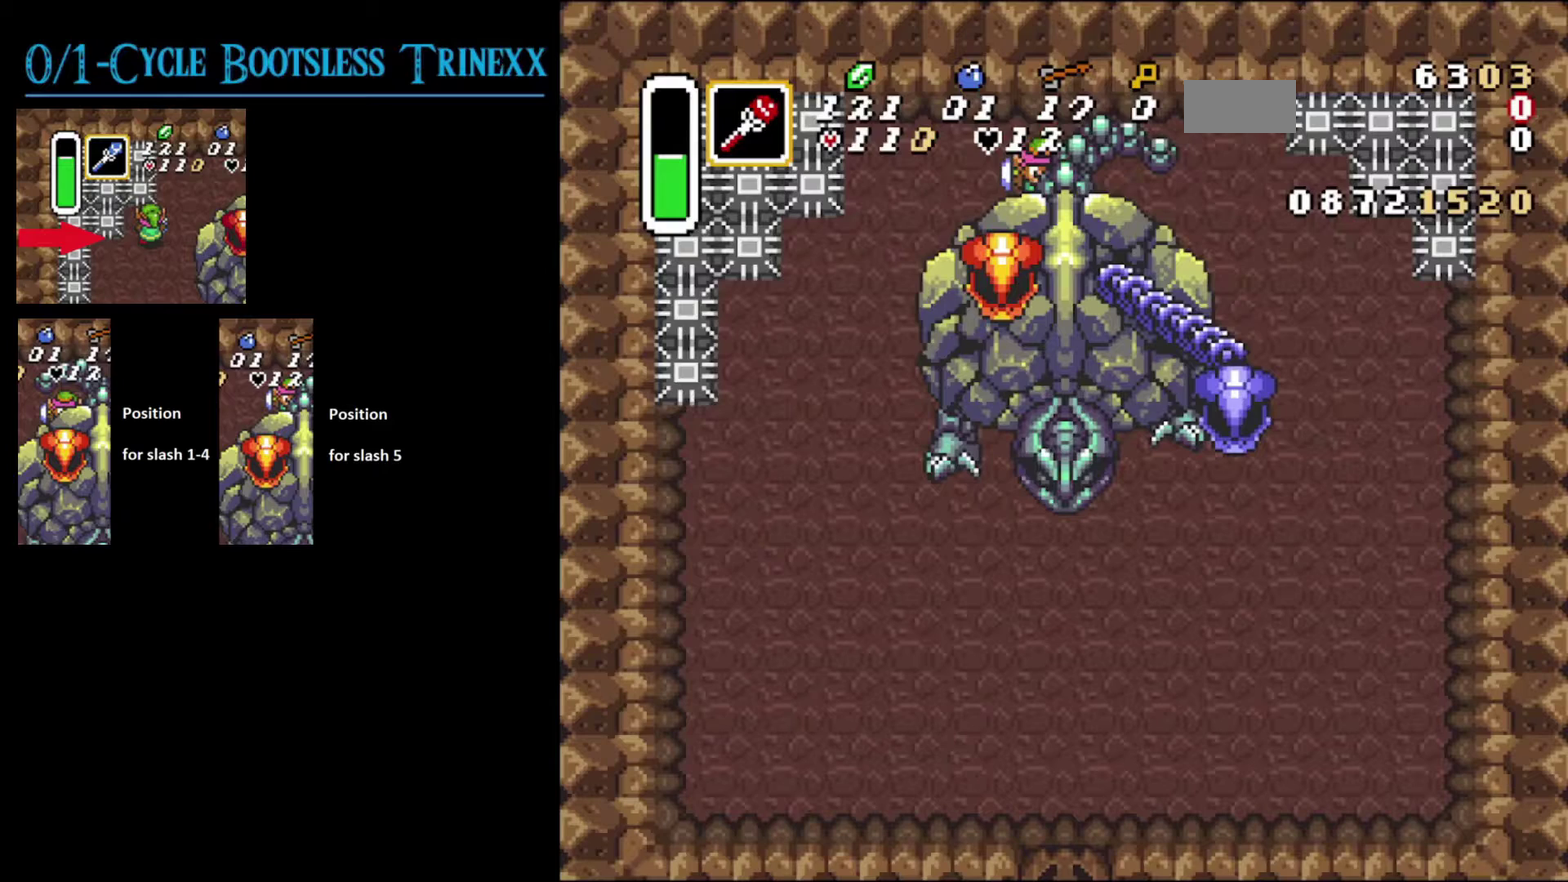
{"dt_ms": 500, "buttons": ["B", "DPAD_DOWN"], "events": []}
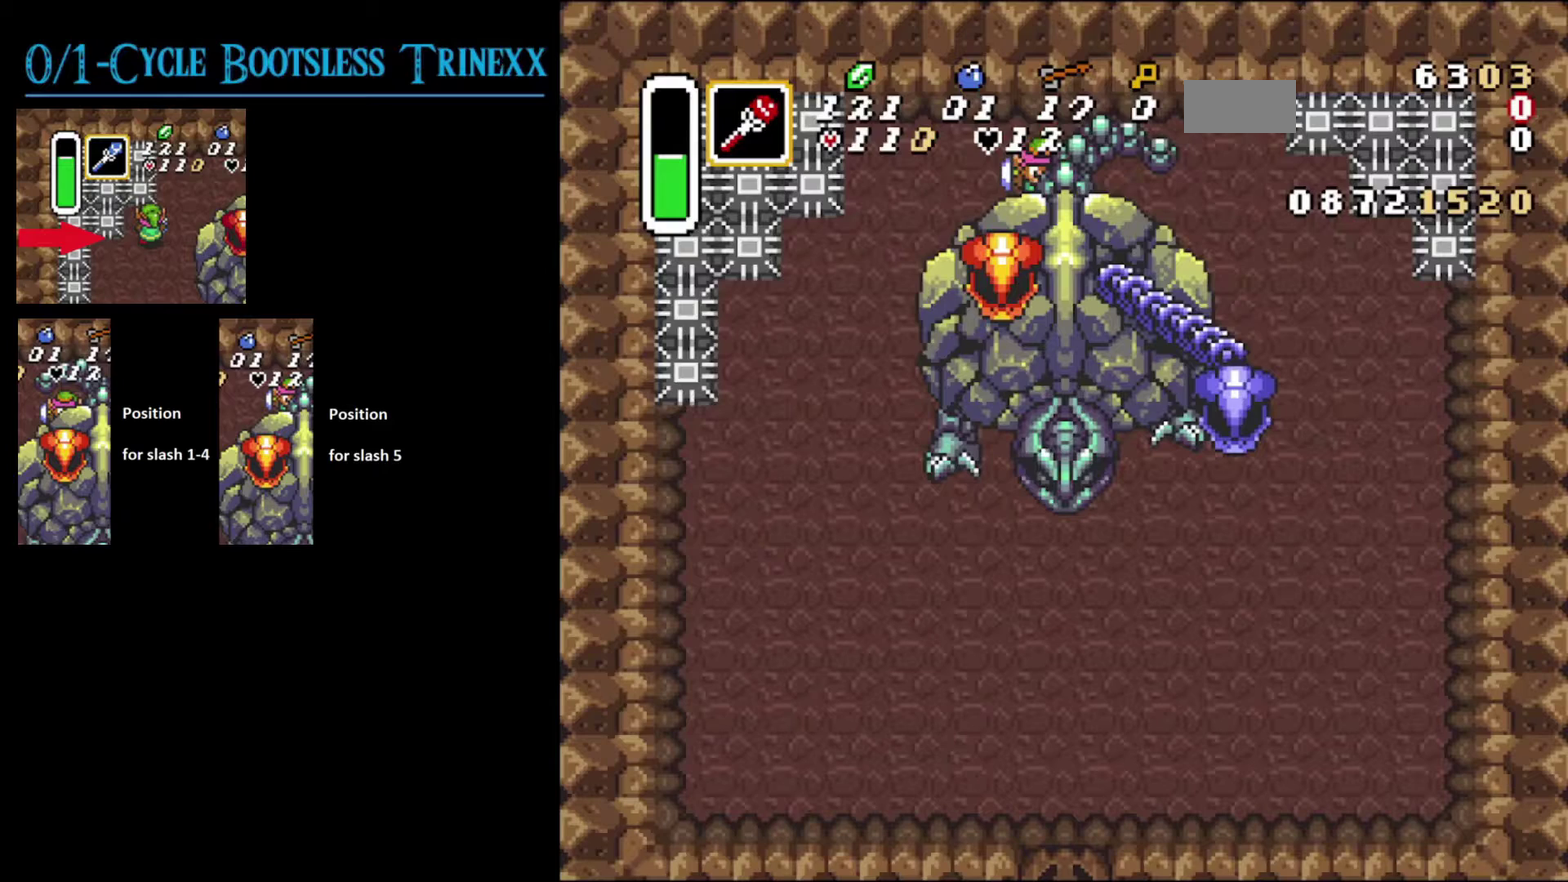
{"dt_ms": 500, "buttons": ["B", "DPAD_DOWN"], "events": []}
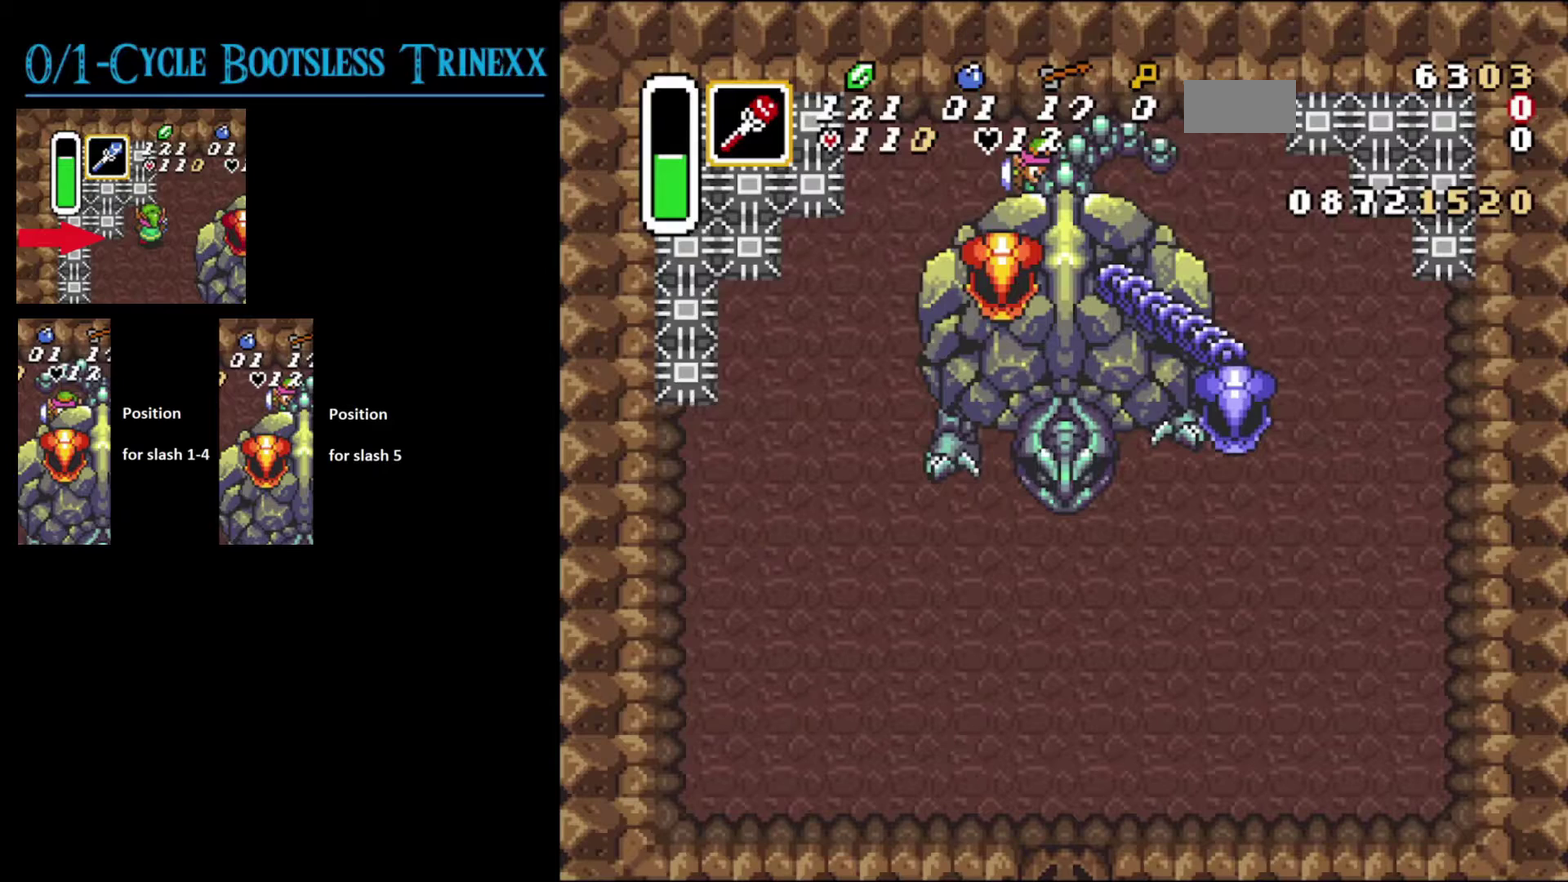
{"dt_ms": 500, "buttons": ["B", "DPAD_DOWN"], "events": []}
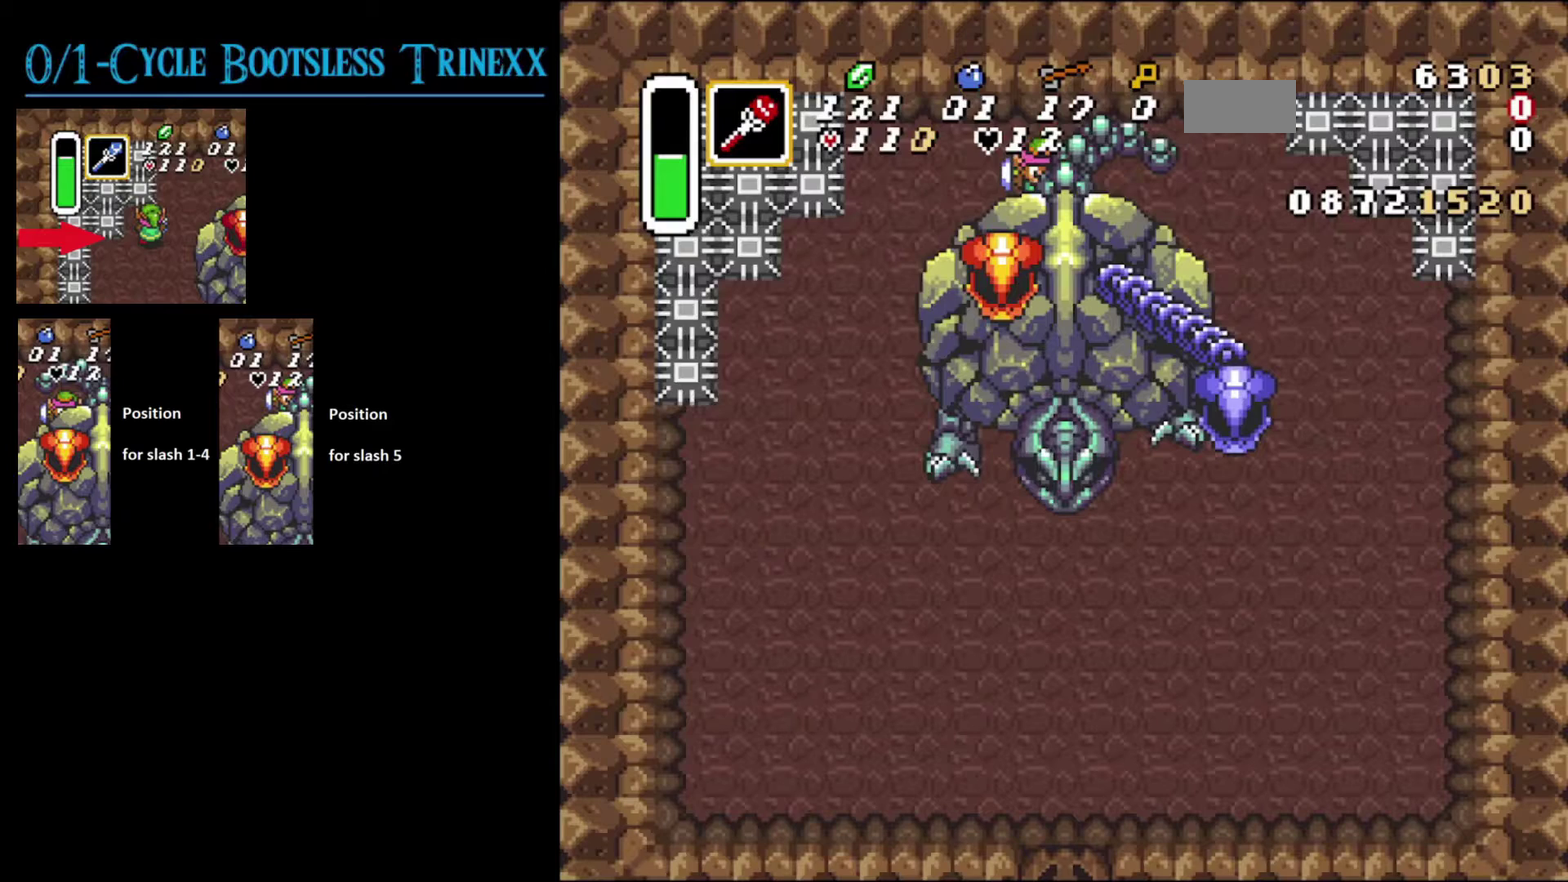
{"dt_ms": 500, "buttons": ["B", "DPAD_DOWN"], "events": []}
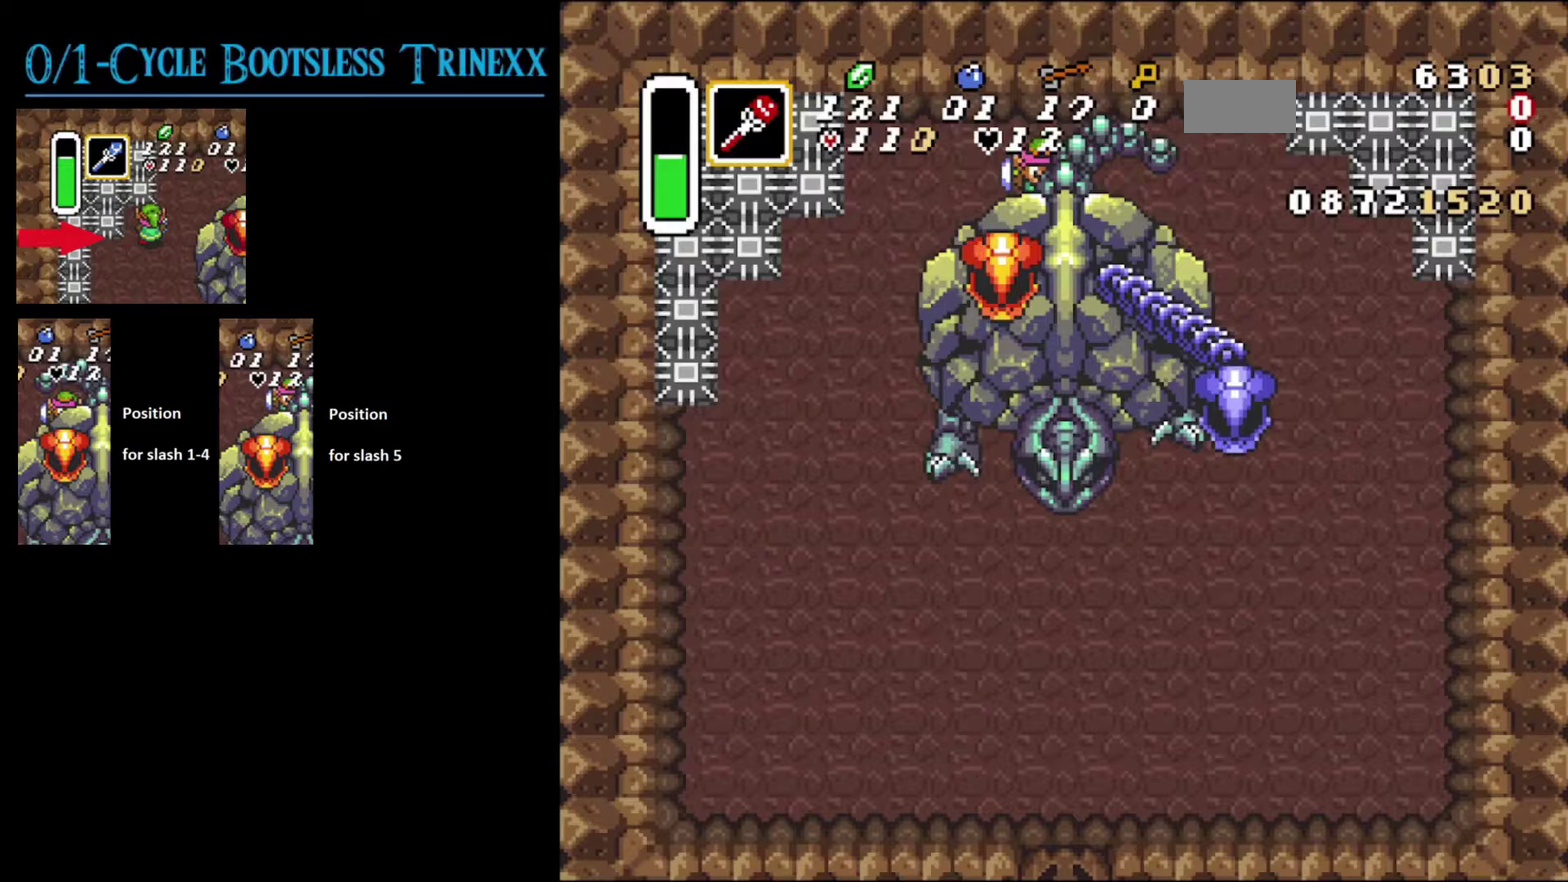
{"dt_ms": 500, "buttons": ["B", "DPAD_DOWN"], "events": []}